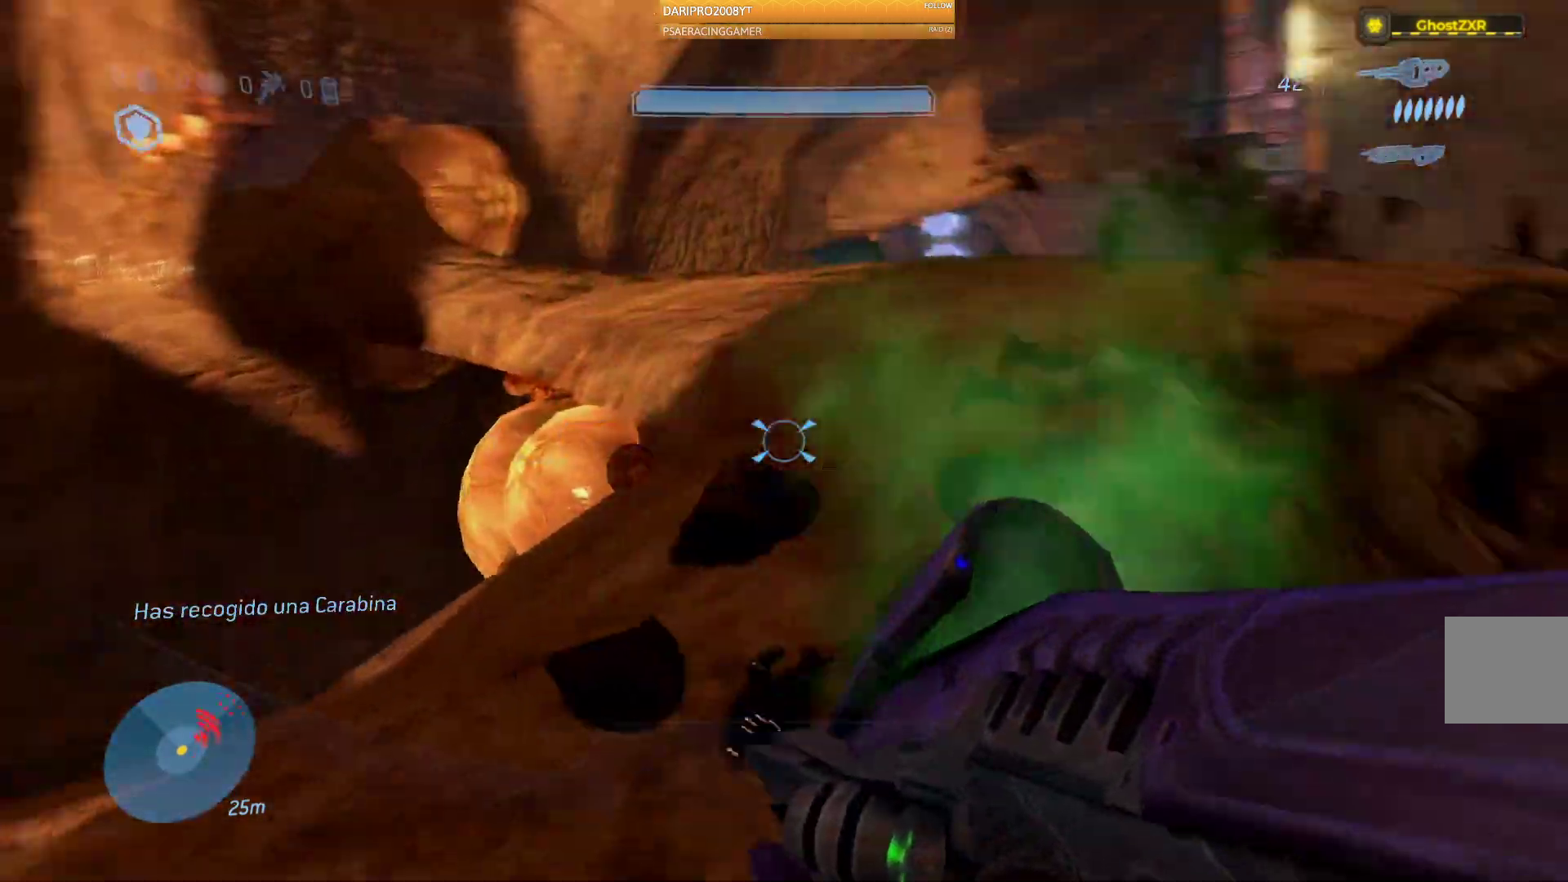
Gameplay with a controller (Xbox layout); each line is a JSON object with the inputs held at the frame after it. "events" lists button and stick changes between this image and that frame as [ms after this image, input, new state], when the widget could be followed in between.
{"buttons": [], "left_stick": "up", "right_stick": "center", "events": [[300, "left_stick", "center"], [300, "right_stick", "center"], [333, "Y", "down"], [433, "Y", "up"], [483, "left_stick", "up"]]}
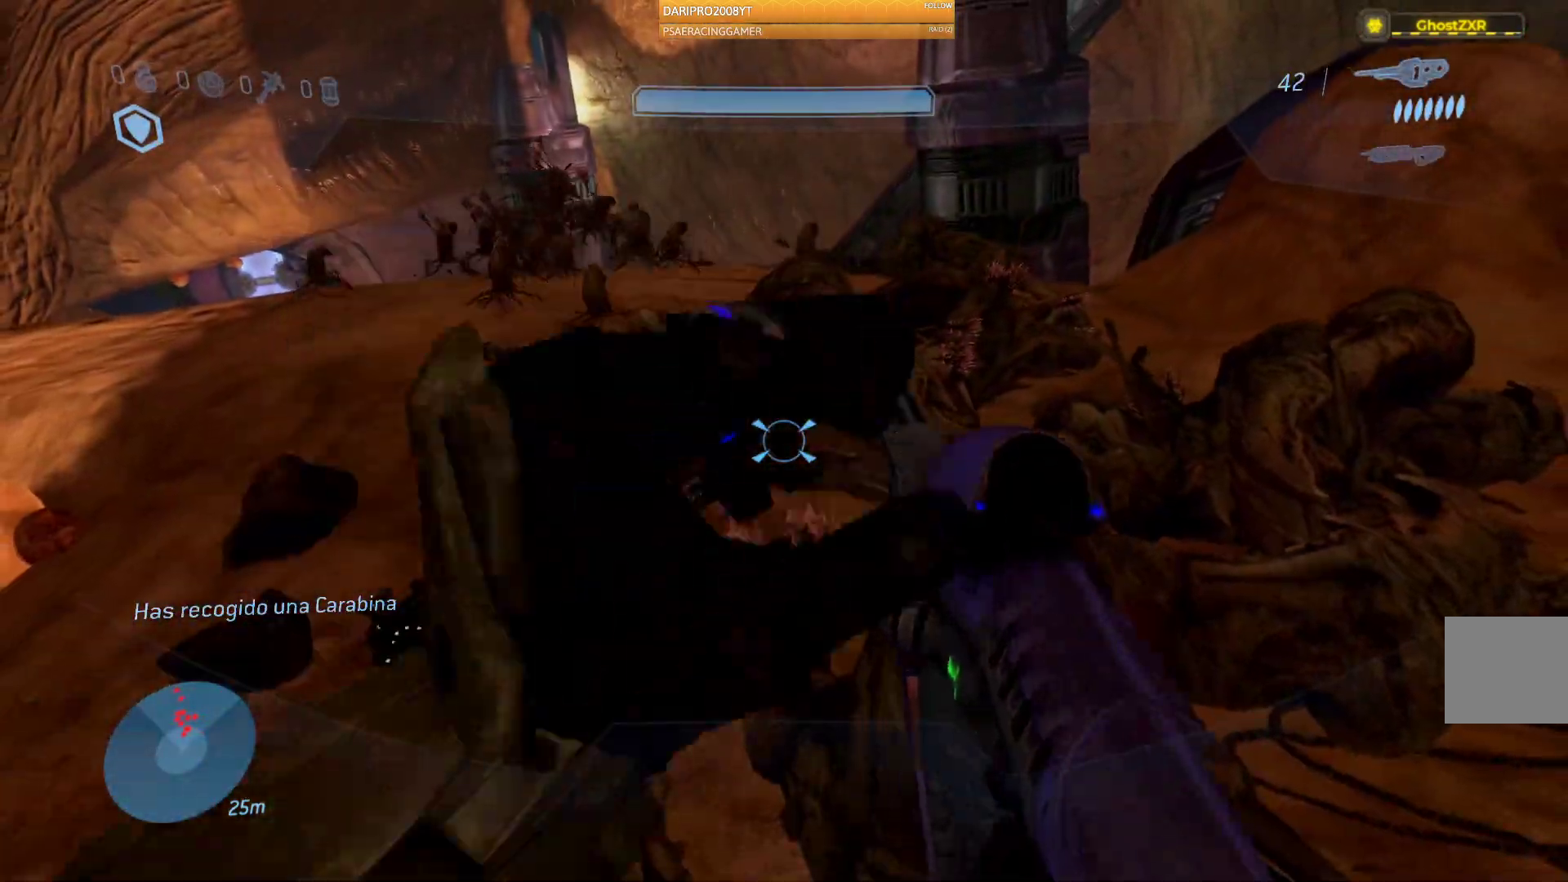
{"buttons": ["R1"], "left_stick": "up-right", "right_stick": "center", "events": [[283, "R1", "down"], [300, "left_stick", "up-right"]]}
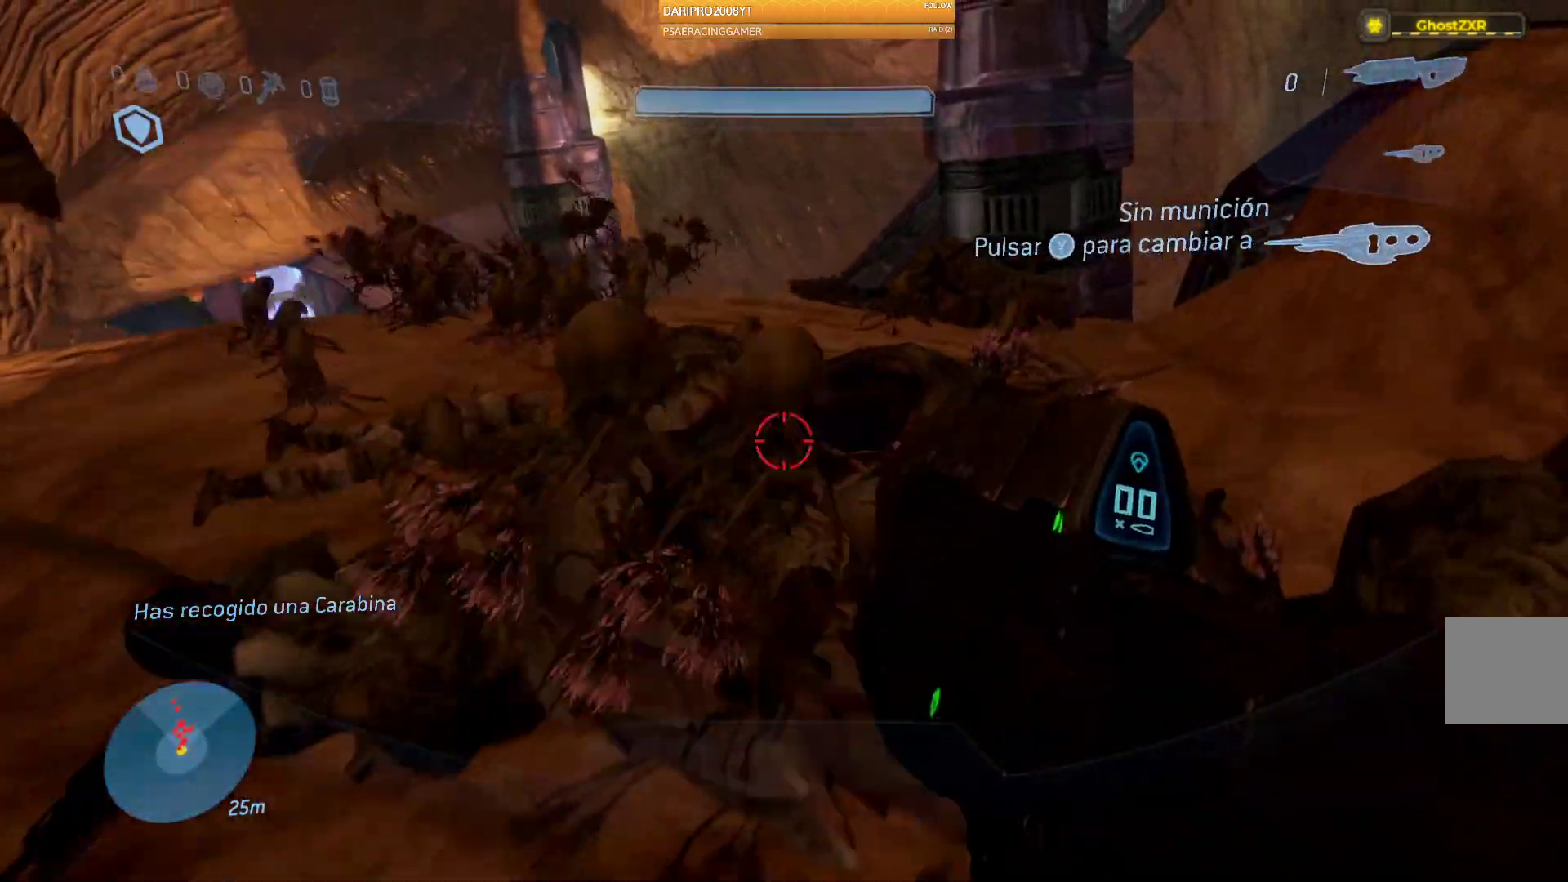
{"buttons": [], "left_stick": "down-left", "right_stick": "up", "events": [[33, "left_stick", "down-right"], [83, "right_stick", "up"], [133, "left_stick", "down"], [167, "right_stick", "up-left"], [383, "R1", "up"], [383, "right_stick", "up"], [400, "left_stick", "down-left"]]}
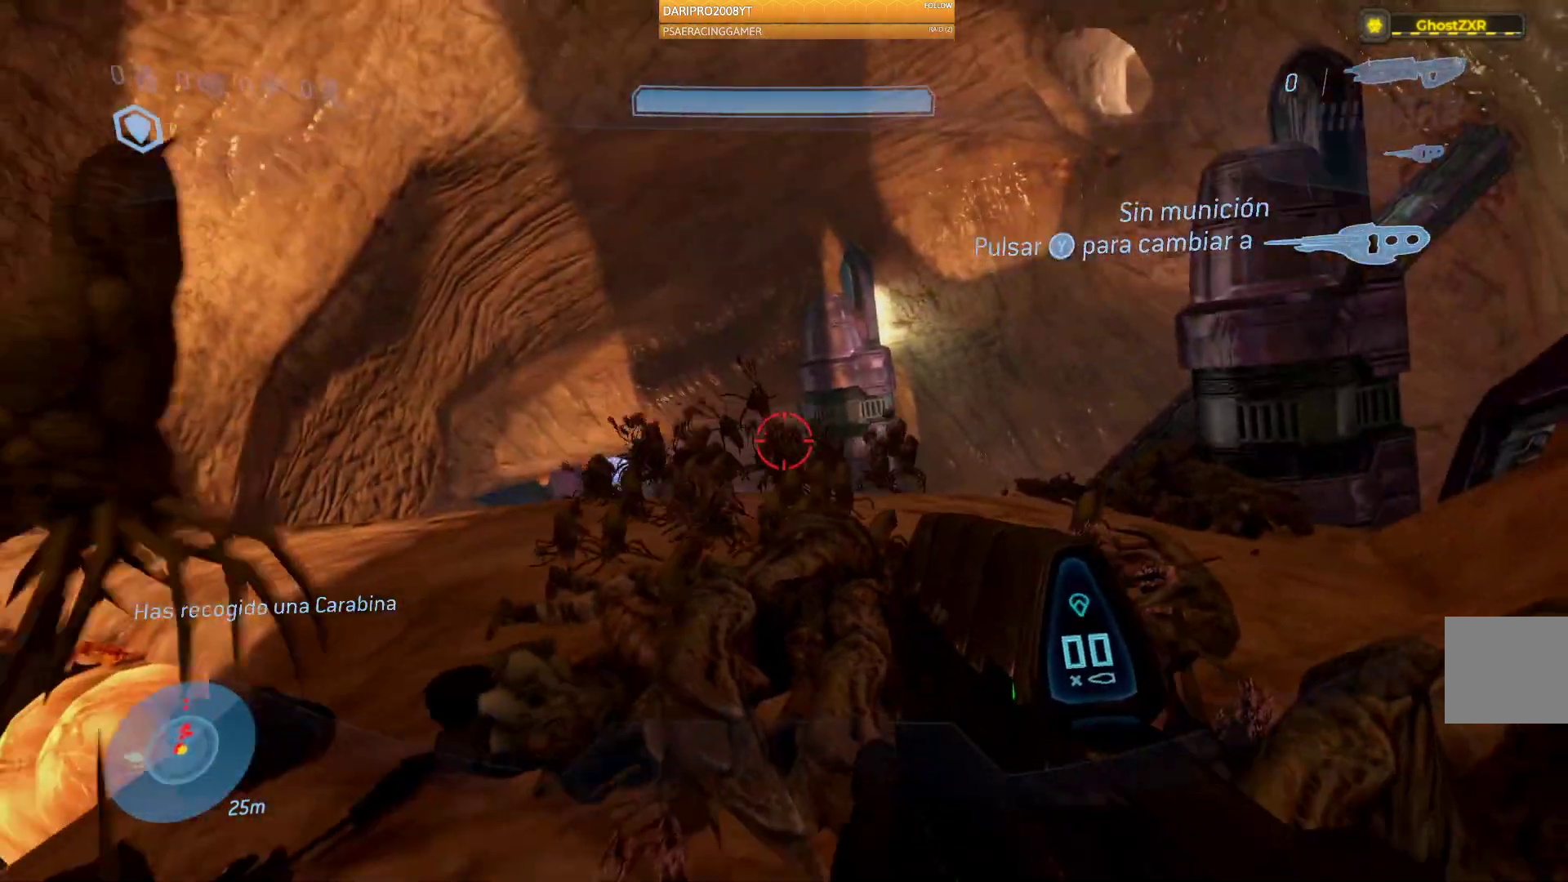
{"buttons": ["R1"], "left_stick": "up-left", "right_stick": "right", "events": [[50, "right_stick", "center"], [83, "R1", "down"], [133, "left_stick", "left"], [183, "right_stick", "right"], [400, "left_stick", "up-left"]]}
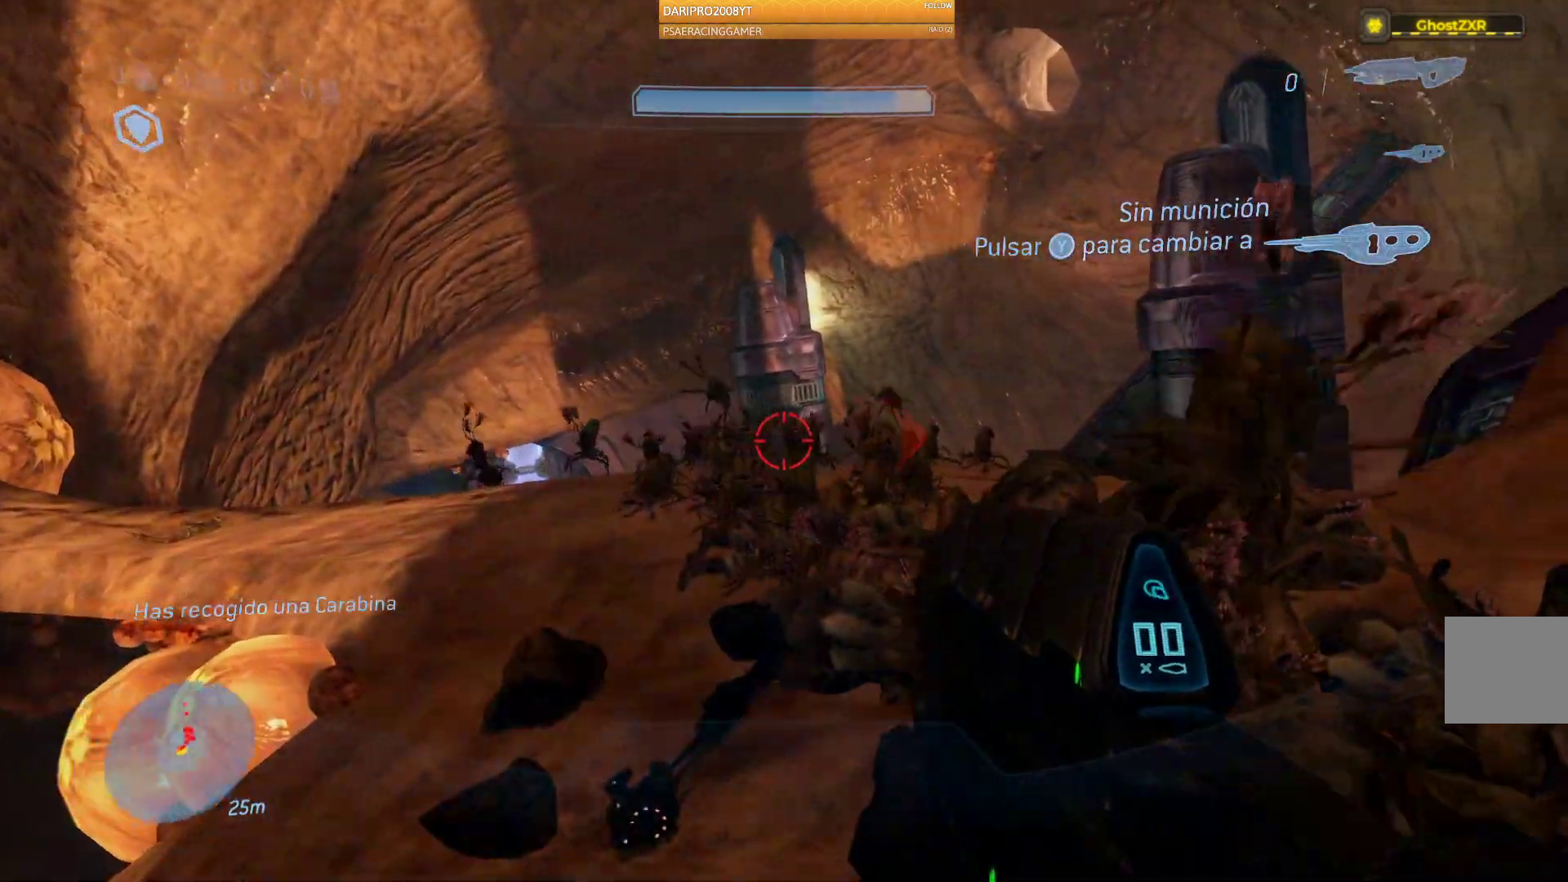
{"buttons": ["R1"], "left_stick": "up", "right_stick": "center", "events": [[17, "left_stick", "up"], [400, "R1", "up"], [450, "R1", "down"], [450, "right_stick", "center"]]}
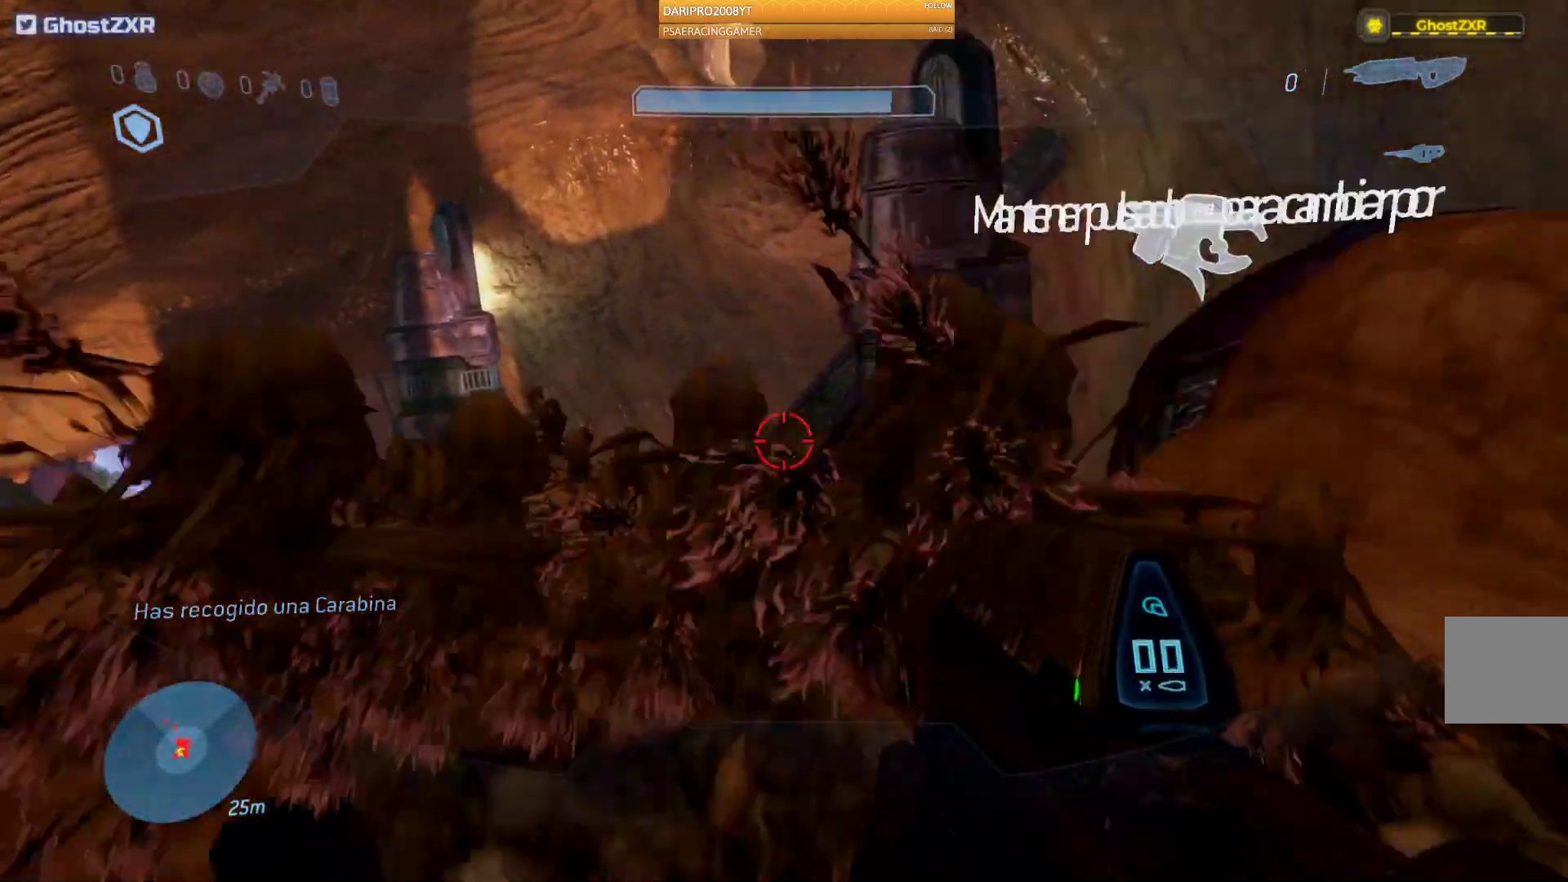
{"buttons": ["R1"], "left_stick": "up", "right_stick": "center", "events": []}
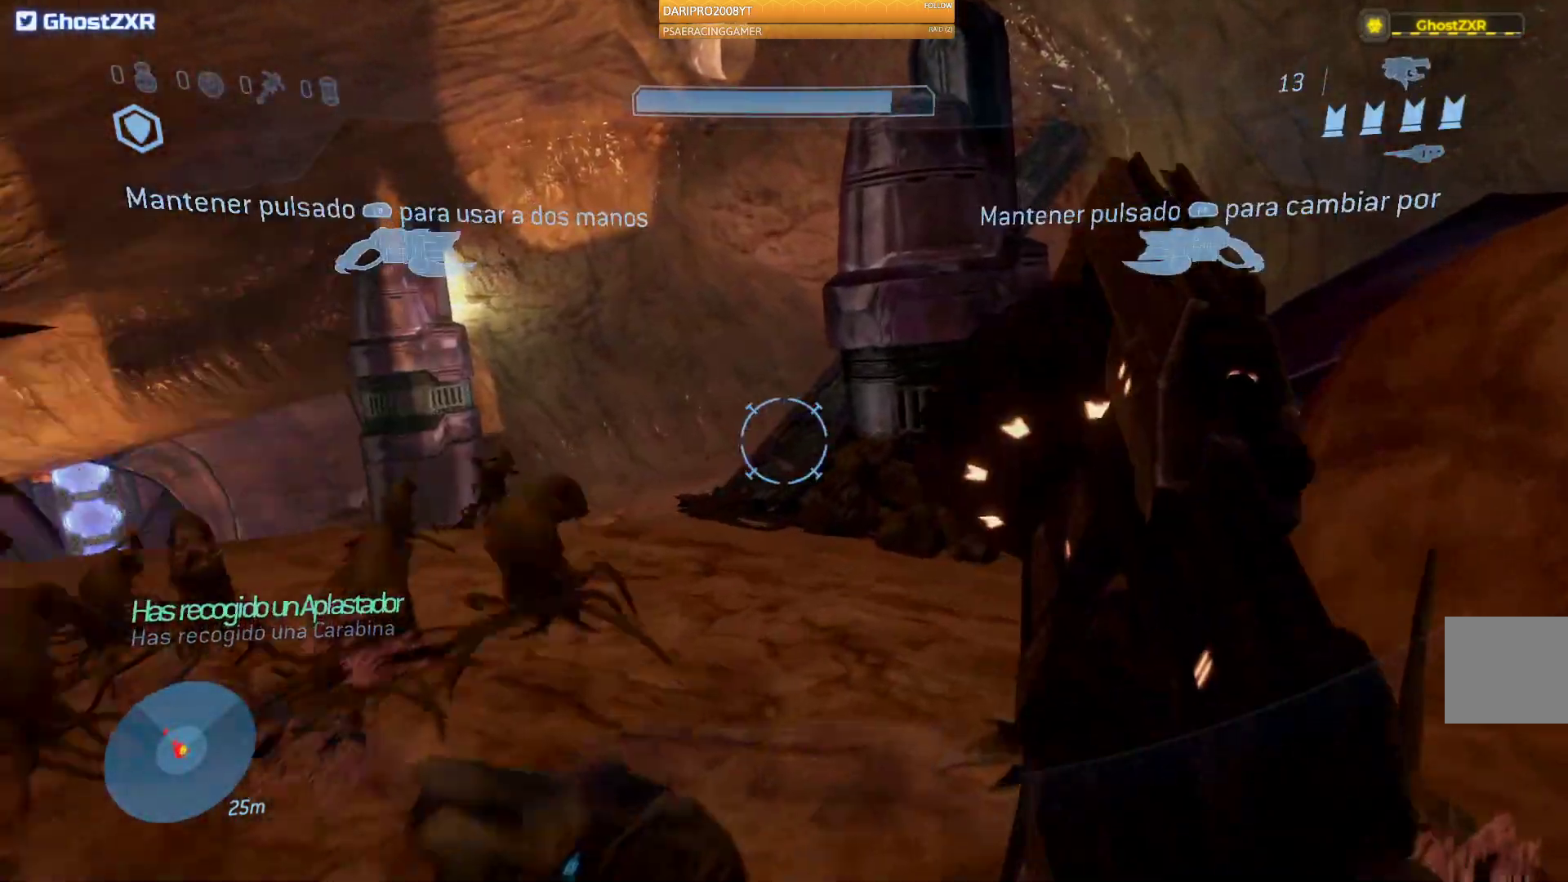
{"buttons": ["R1"], "left_stick": "up", "right_stick": "center", "events": [[150, "R1", "up"], [350, "R1", "down"]]}
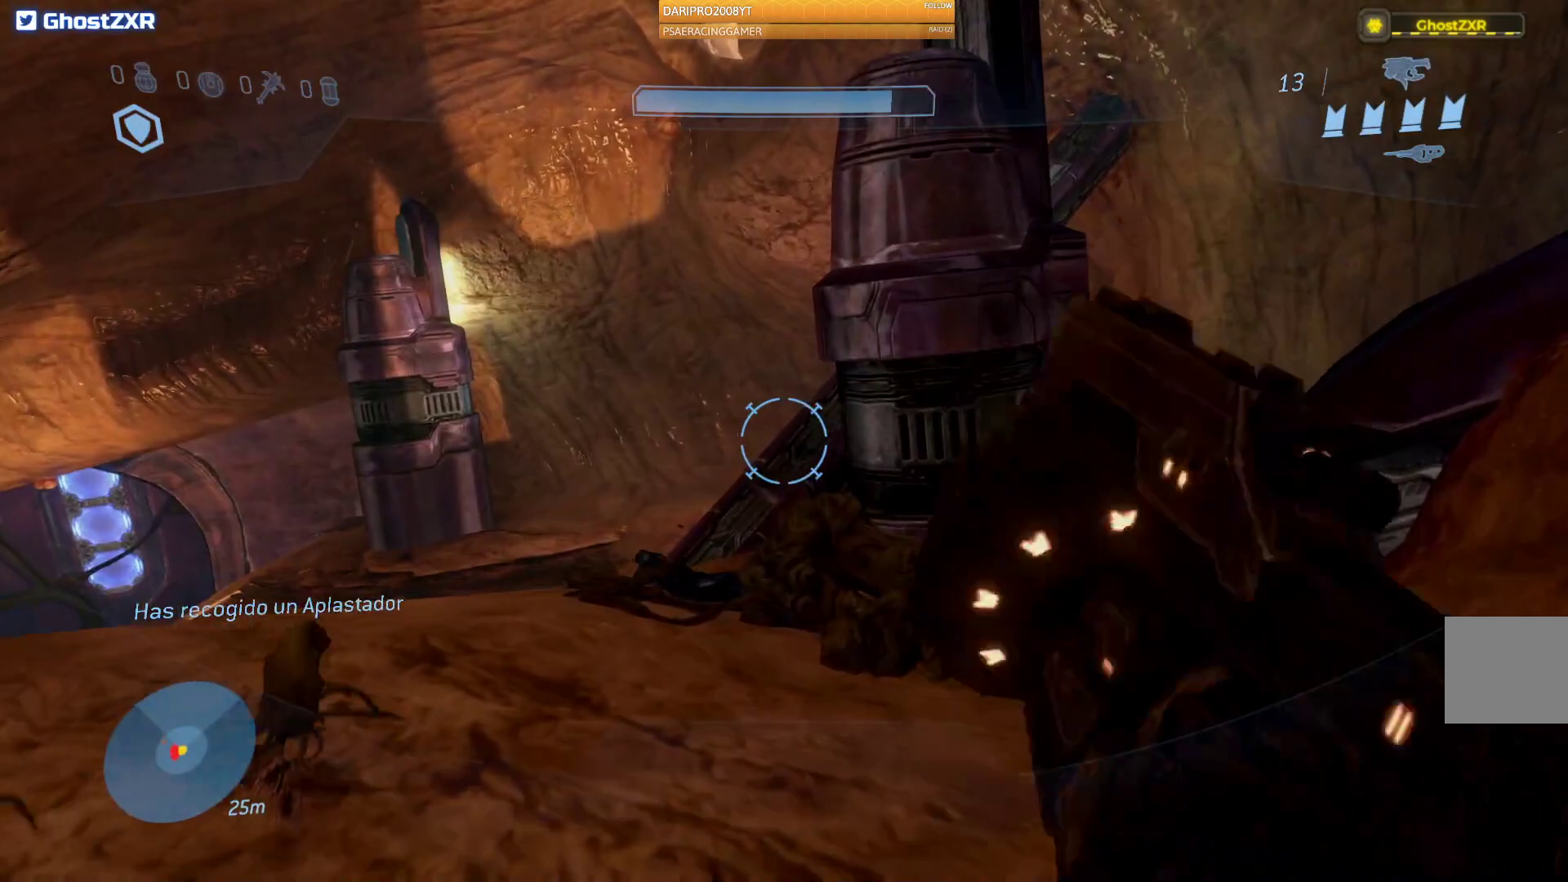
{"buttons": [], "left_stick": "up", "right_stick": "center", "events": [[33, "R1", "up"]]}
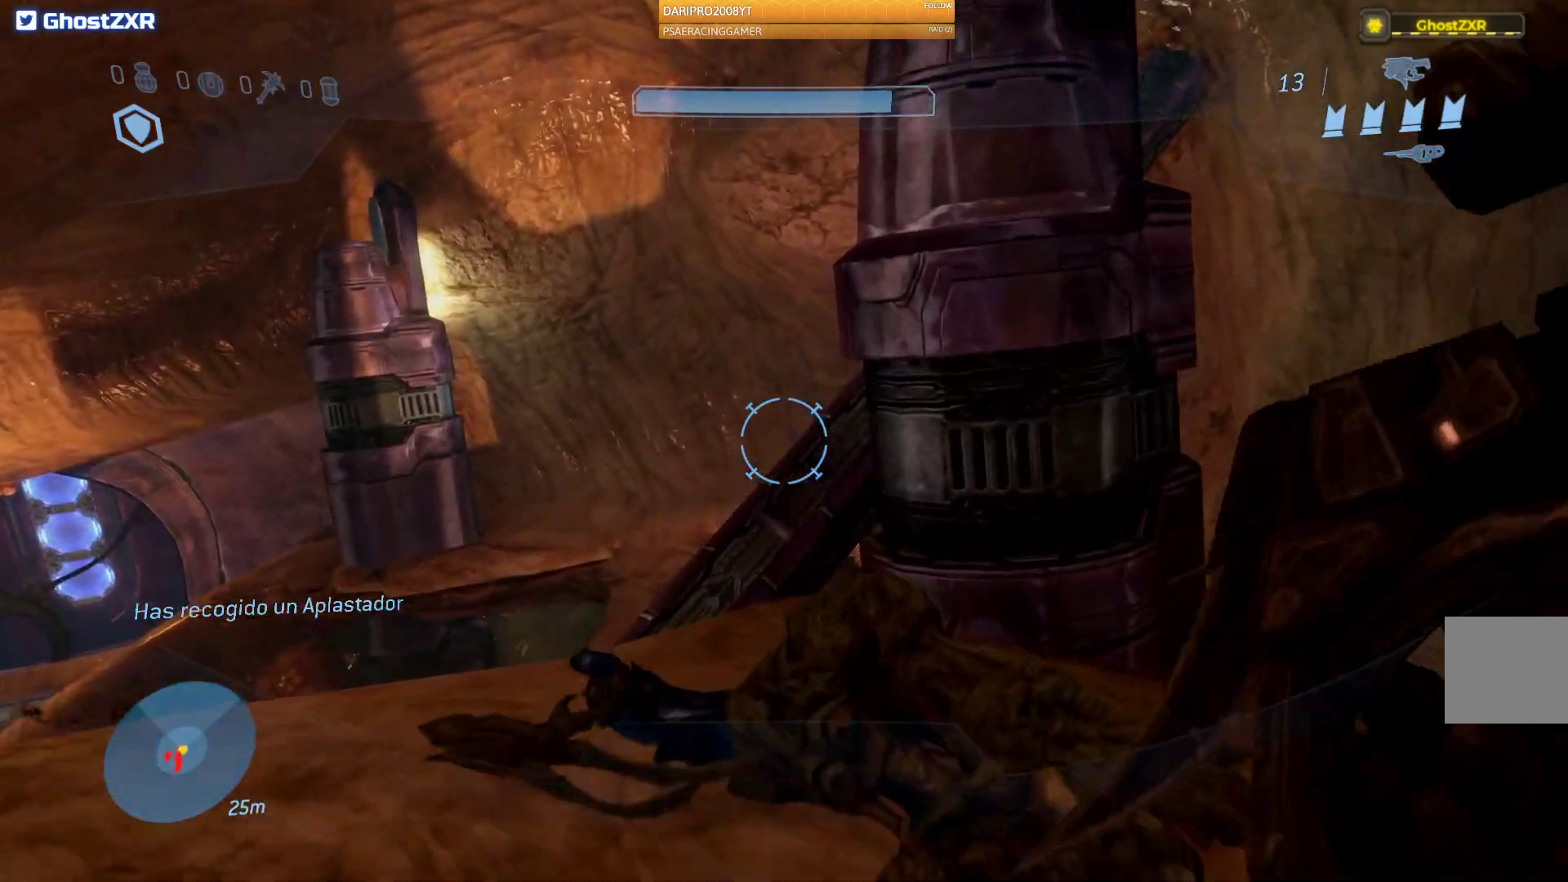
{"buttons": [], "left_stick": "center", "right_stick": "left", "events": [[100, "A", "down"], [200, "A", "up"], [317, "left_stick", "center"], [367, "right_stick", "left"]]}
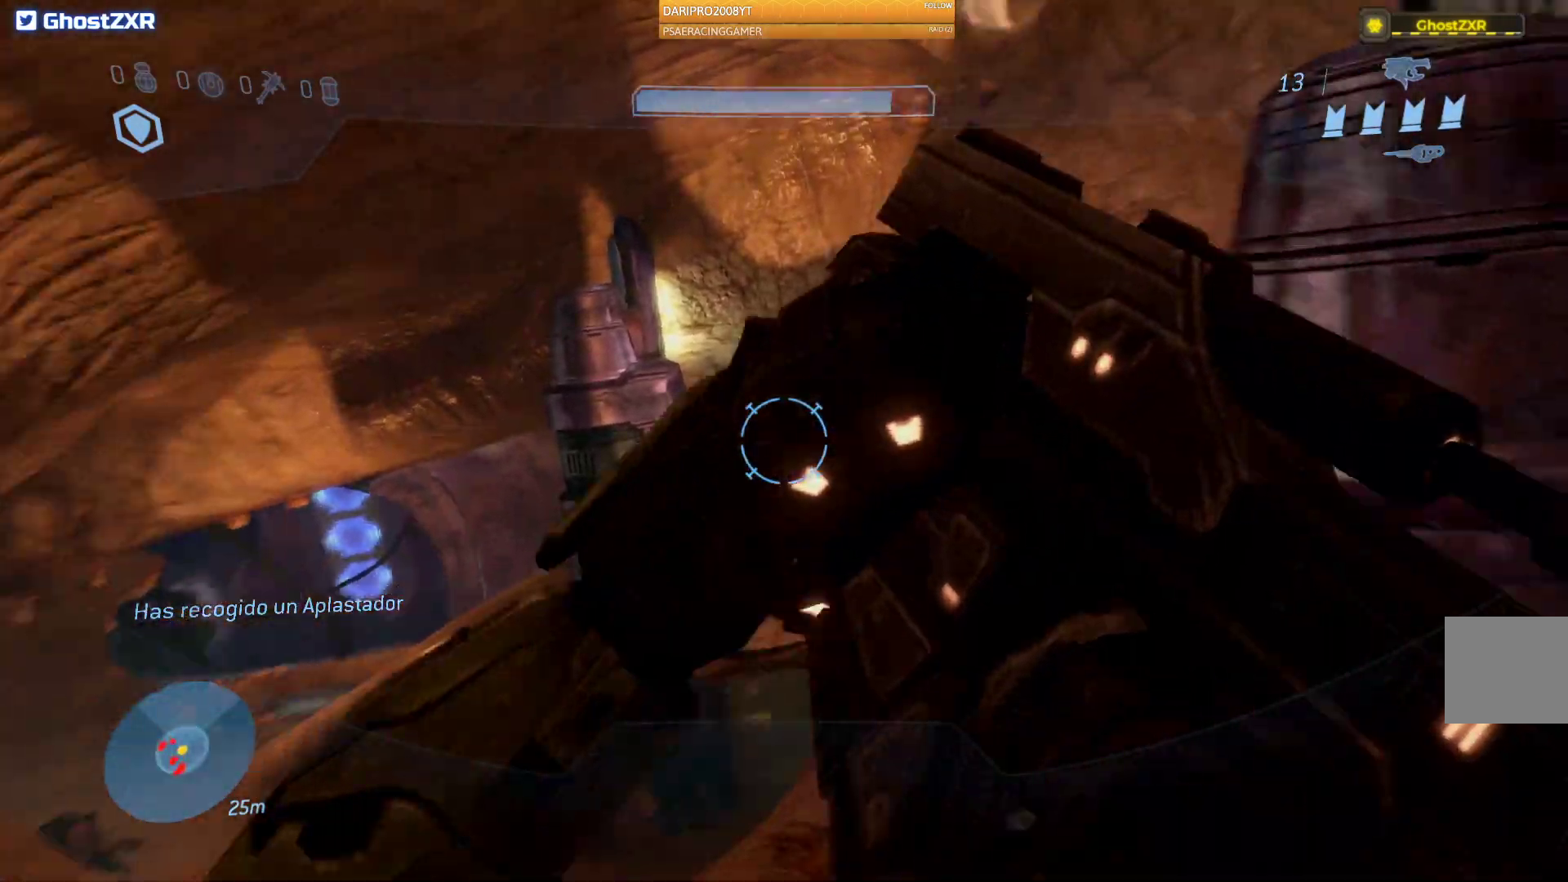
{"buttons": [], "left_stick": "center", "right_stick": "left", "events": [[100, "left_stick", "down"], [350, "left_stick", "center"]]}
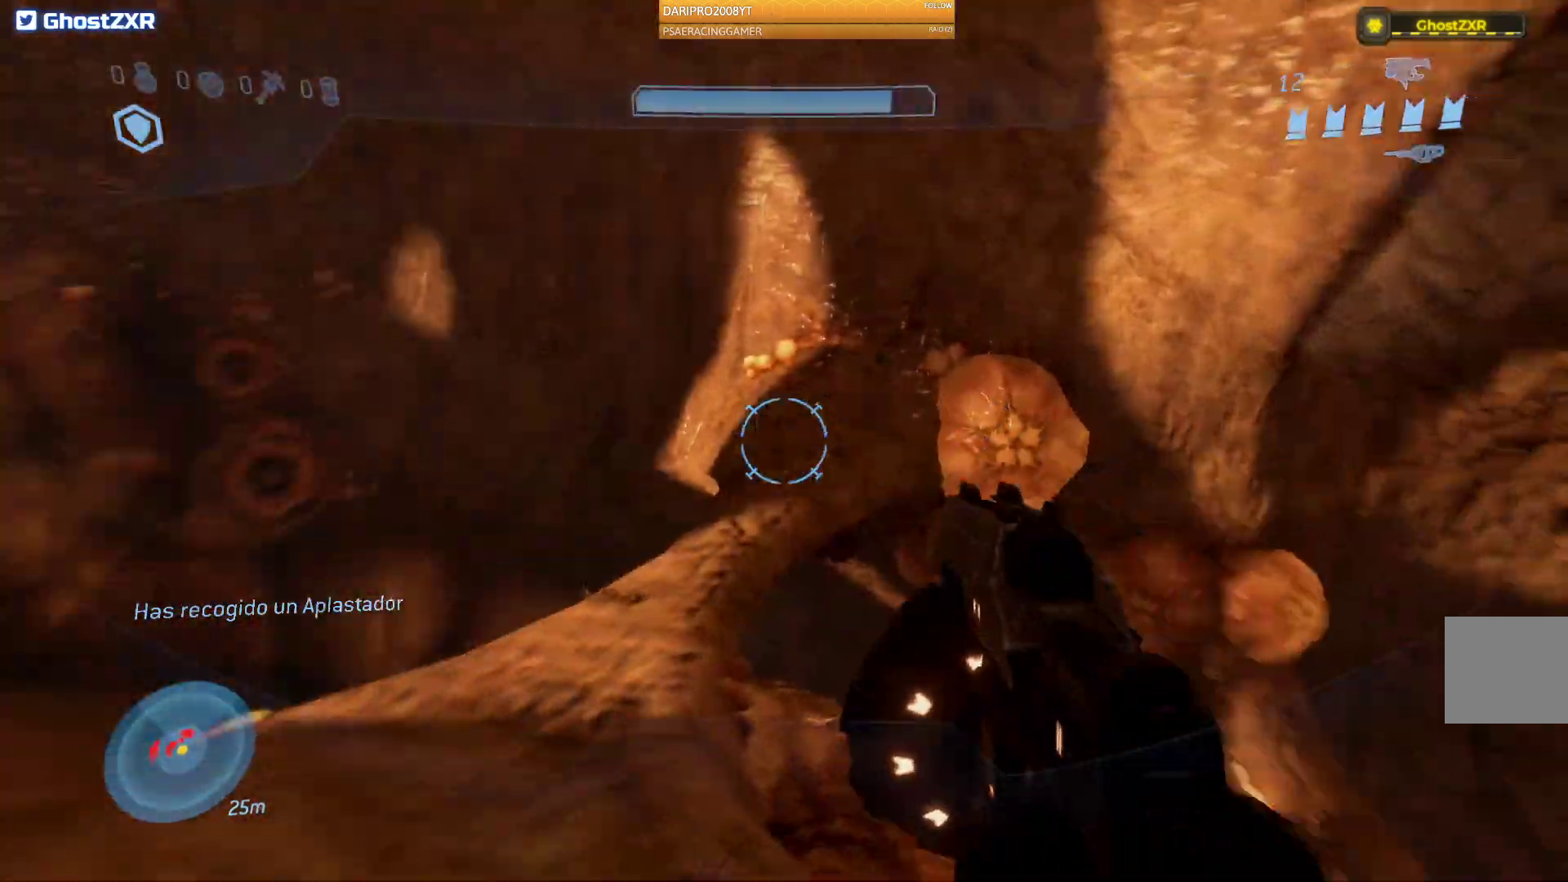
{"buttons": [], "left_stick": "up-left", "right_stick": "left", "events": [[83, "left_stick", "up-left"]]}
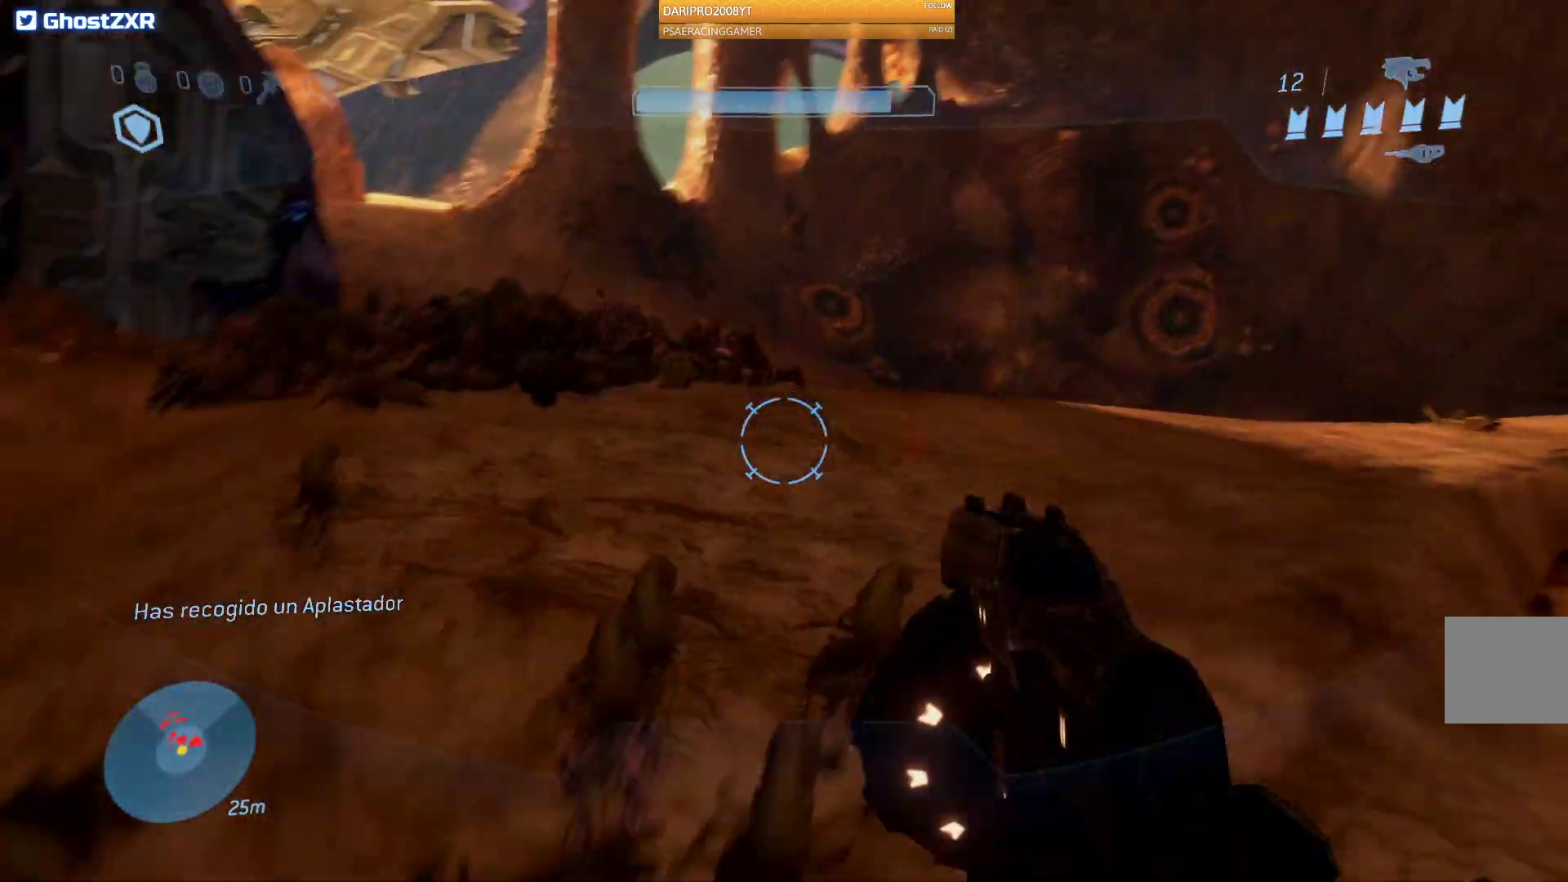
{"buttons": ["R2"], "left_stick": "up", "right_stick": "up-left", "events": [[133, "right_stick", "up-left"], [250, "R2", "down"], [250, "left_stick", "up"]]}
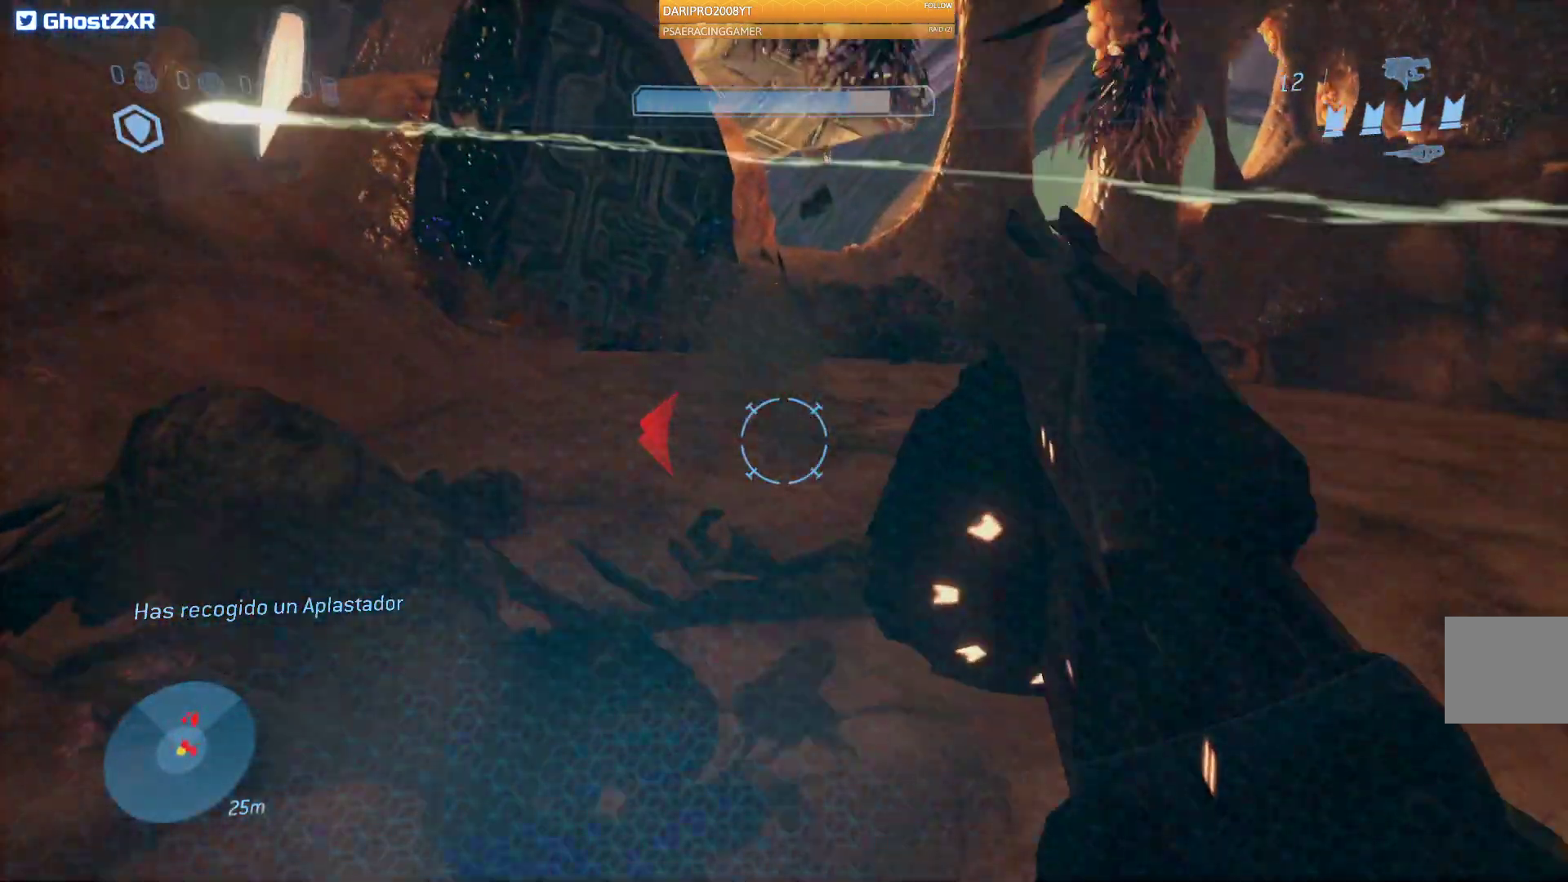
{"buttons": [], "left_stick": "up-left", "right_stick": "center", "events": [[67, "right_stick", "up-right"], [300, "R2", "up"], [300, "right_stick", "center"], [417, "left_stick", "up-left"]]}
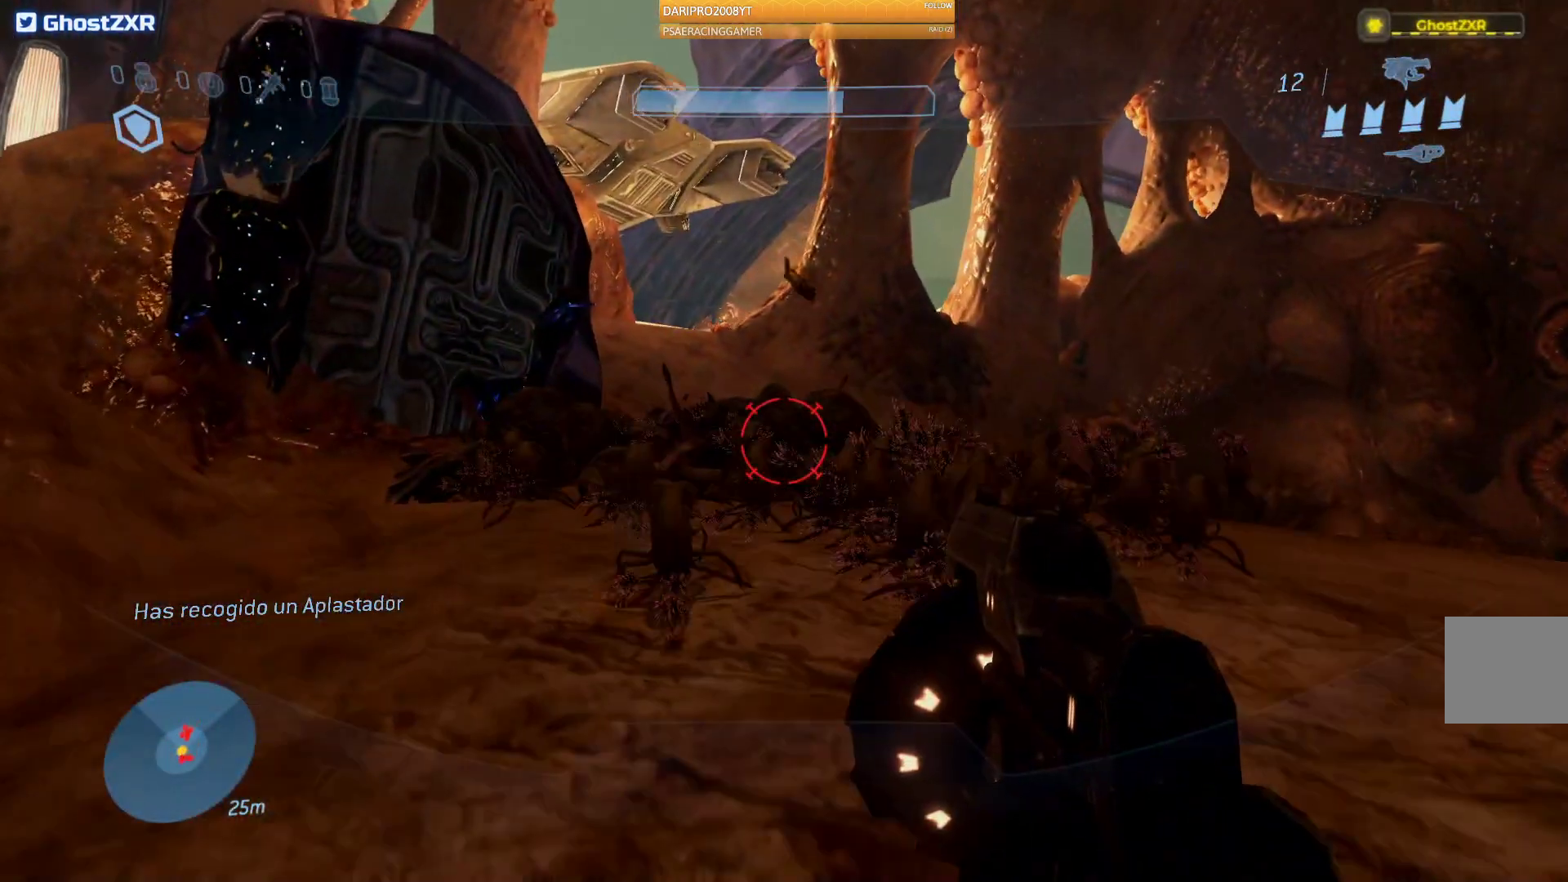
{"buttons": [], "left_stick": "up-left", "right_stick": "right", "events": [[83, "right_stick", "down-right"], [183, "R2", "down"], [367, "right_stick", "right"], [400, "R2", "up"]]}
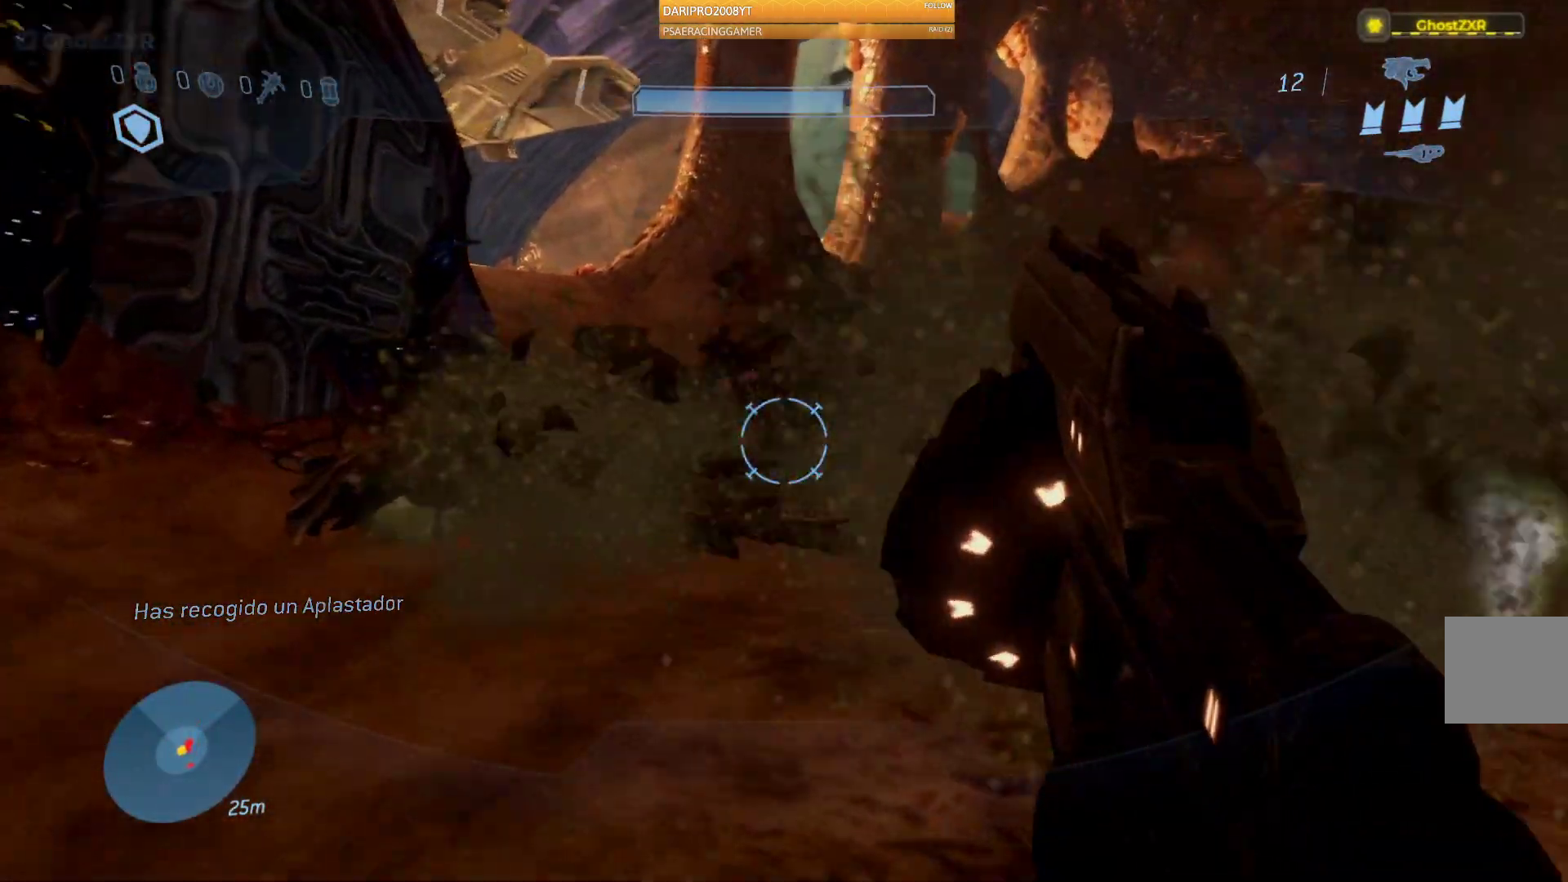
{"buttons": [], "left_stick": "up-left", "right_stick": "right", "events": []}
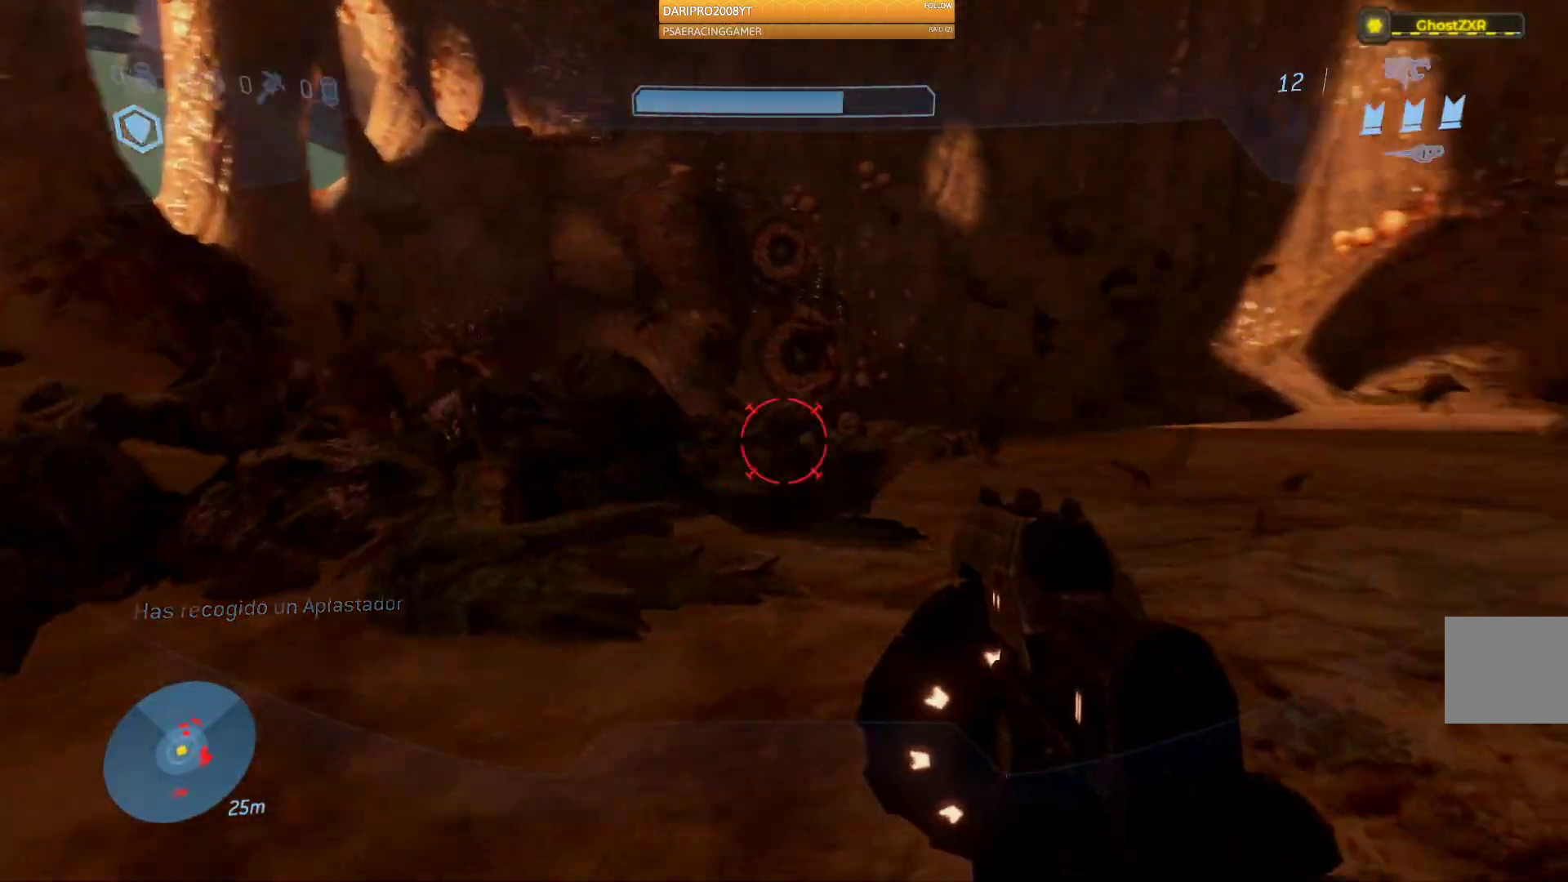
{"buttons": [], "left_stick": "left", "right_stick": "right", "events": [[33, "R2", "down"], [200, "left_stick", "left"], [233, "R2", "up"]]}
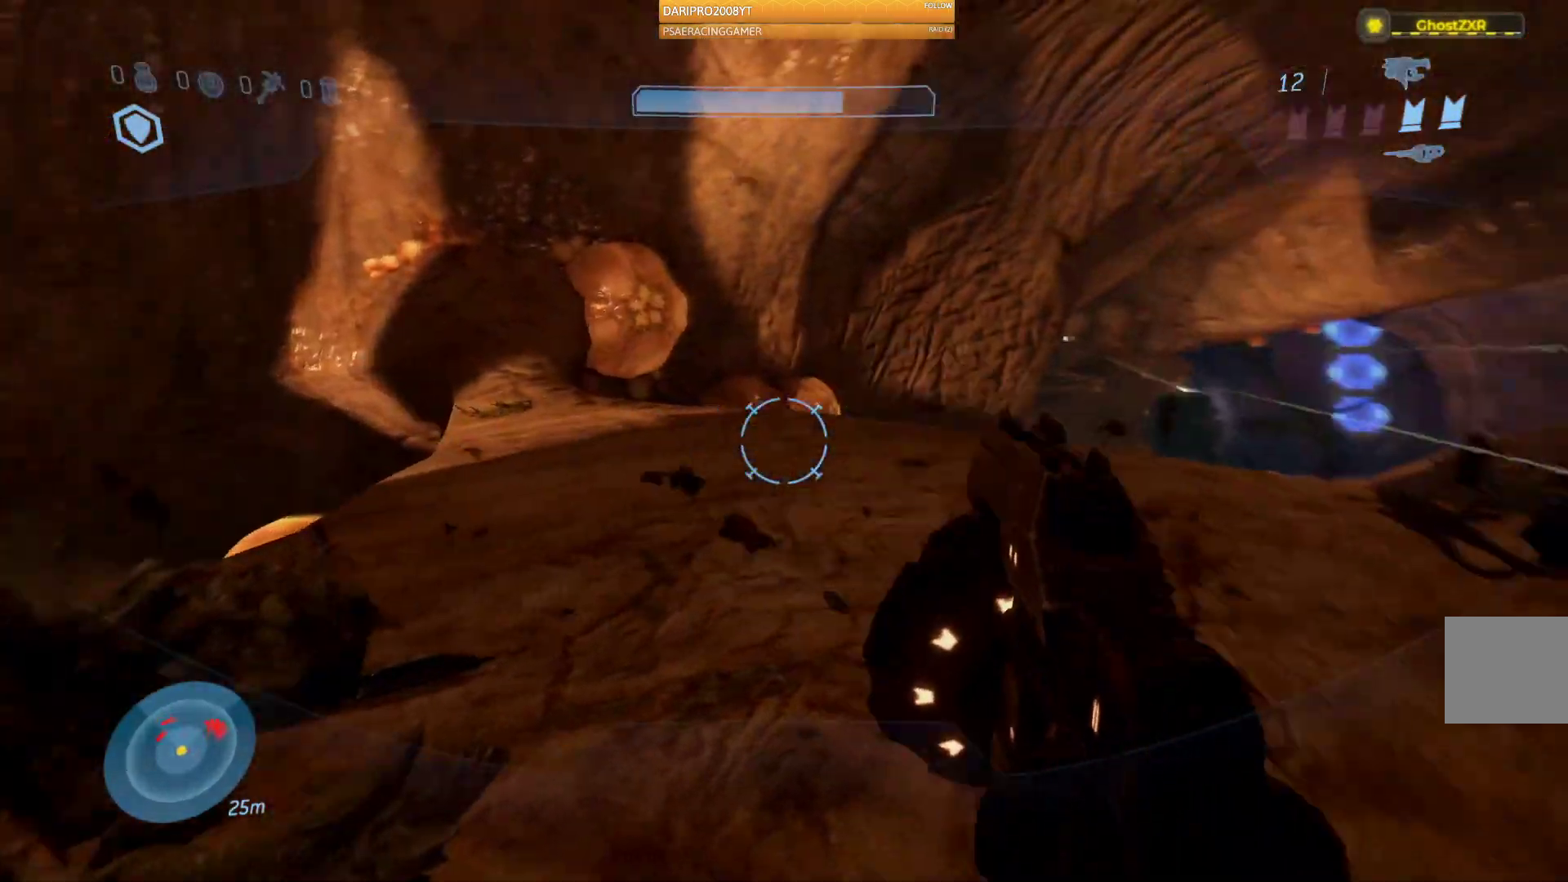
{"buttons": [], "left_stick": "up-left", "right_stick": "right", "events": [[267, "left_stick", "up-left"]]}
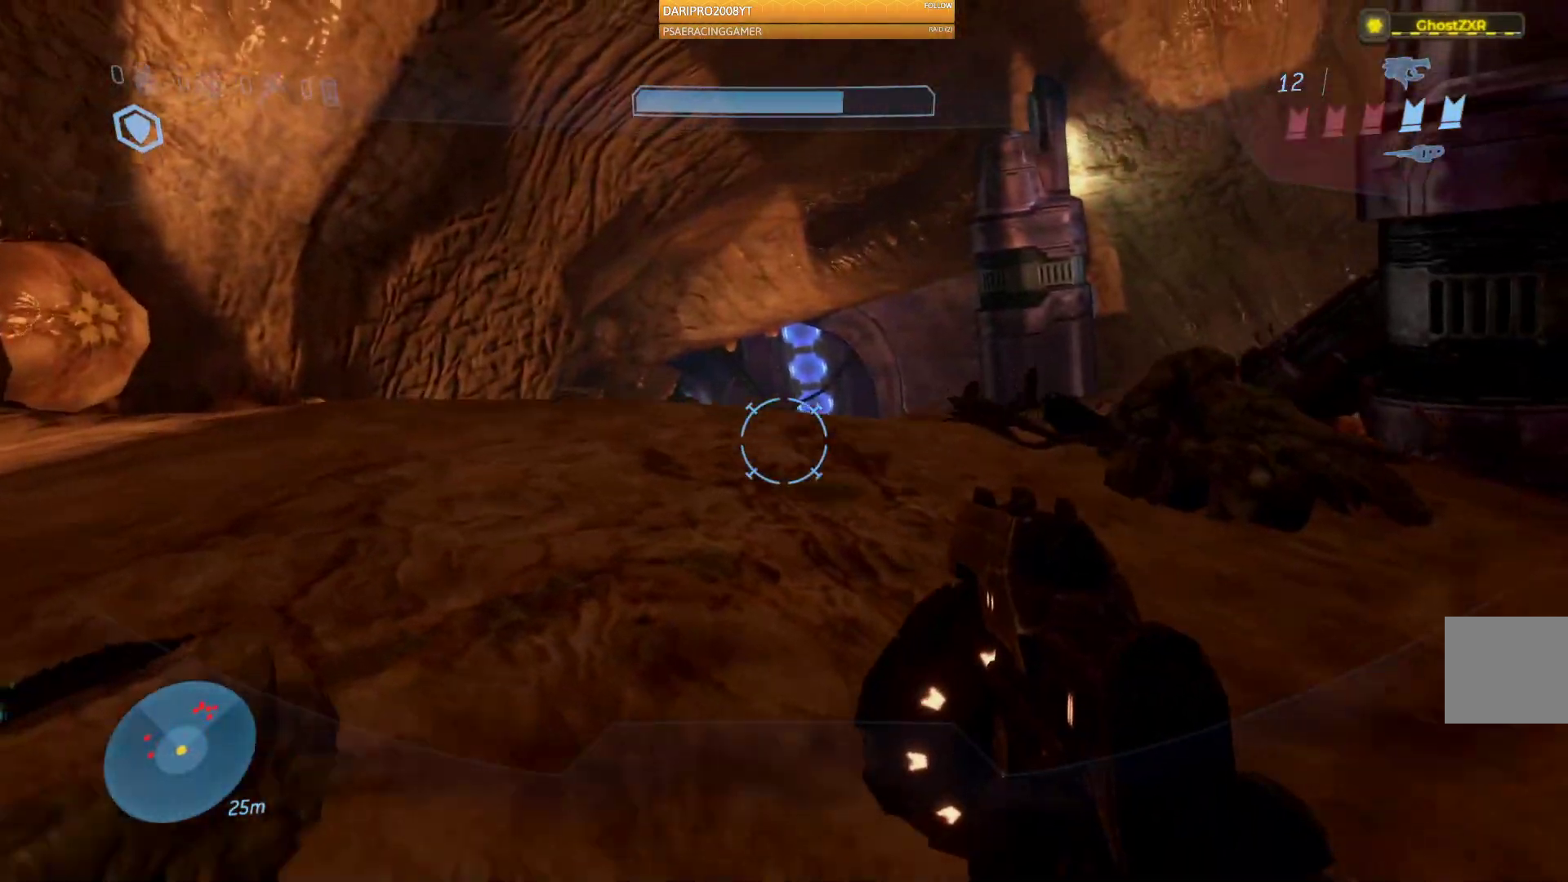
{"buttons": [], "left_stick": "up", "right_stick": "down-right", "events": [[267, "left_stick", "up"], [333, "right_stick", "down-right"]]}
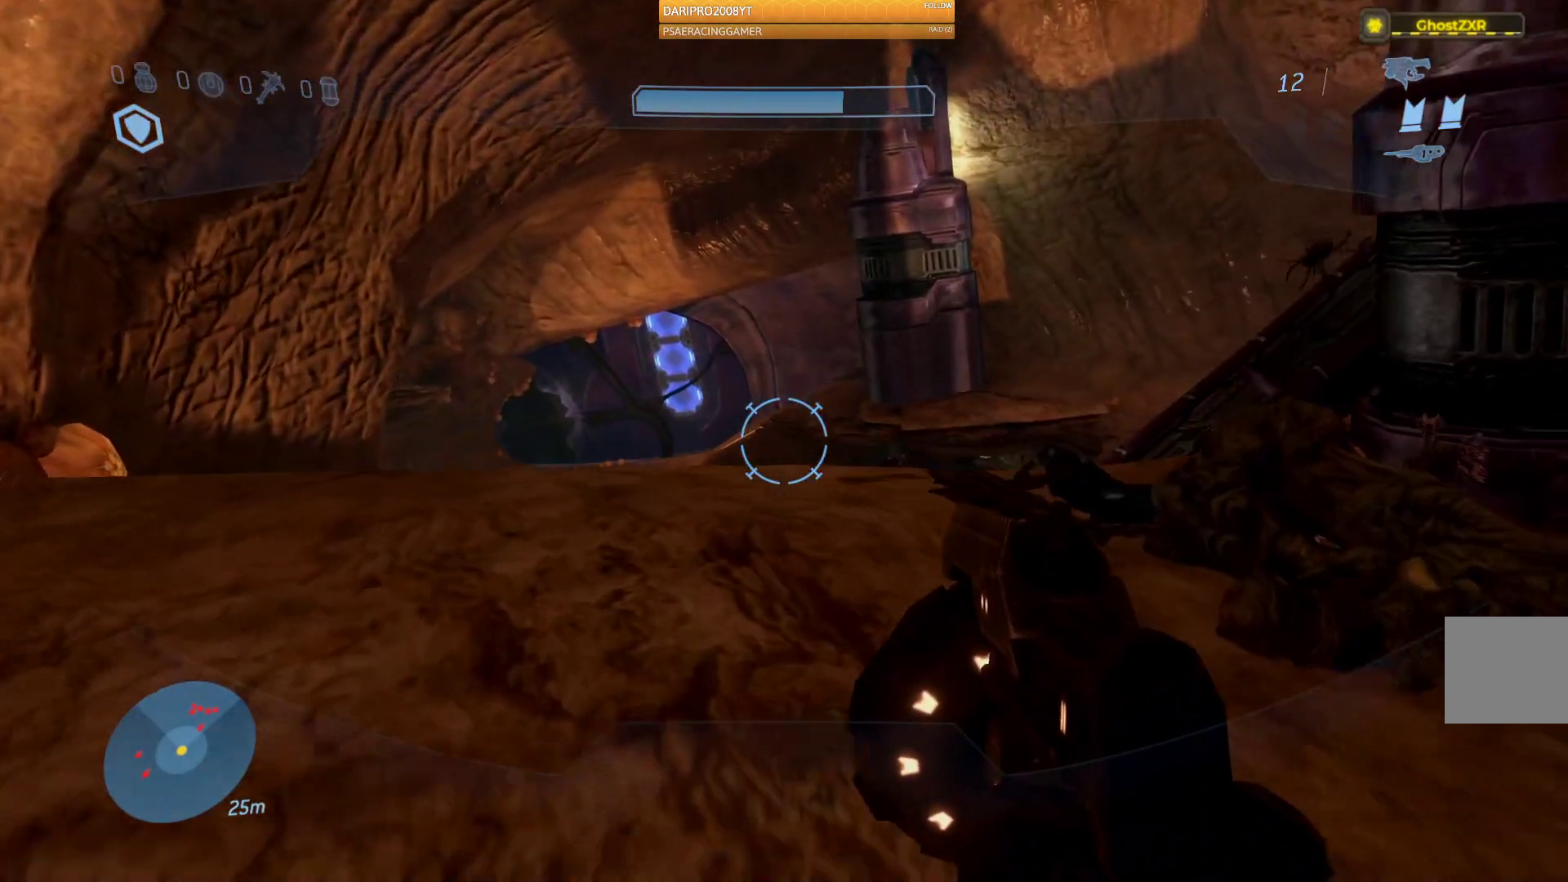
{"buttons": [], "left_stick": "up", "right_stick": "down", "events": [[150, "right_stick", "down"]]}
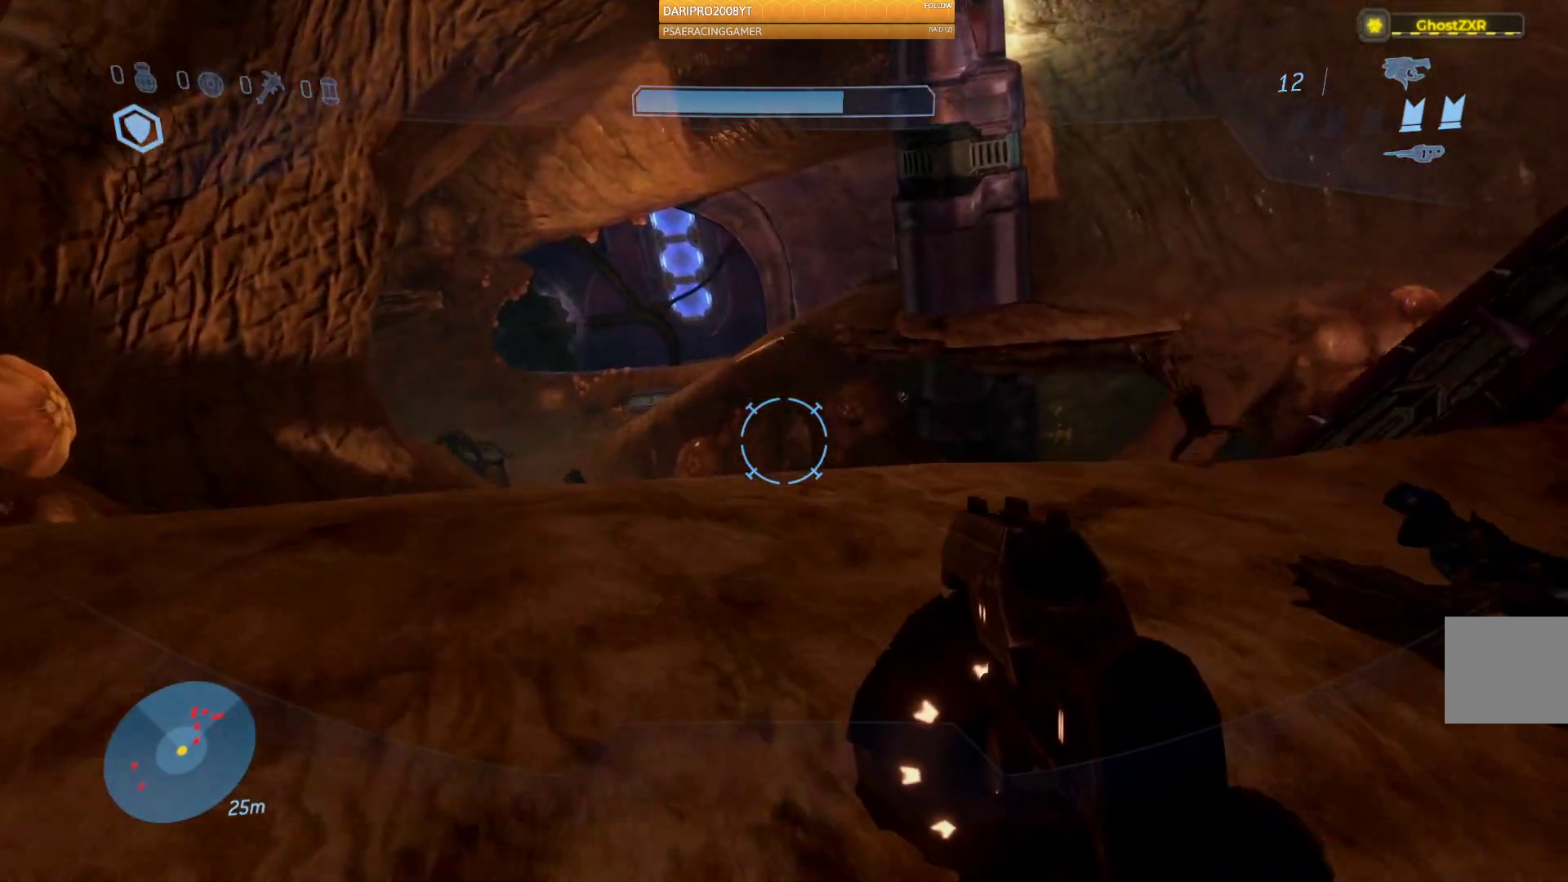
{"buttons": [], "left_stick": "up", "right_stick": "down-right", "events": [[17, "right_stick", "down-right"]]}
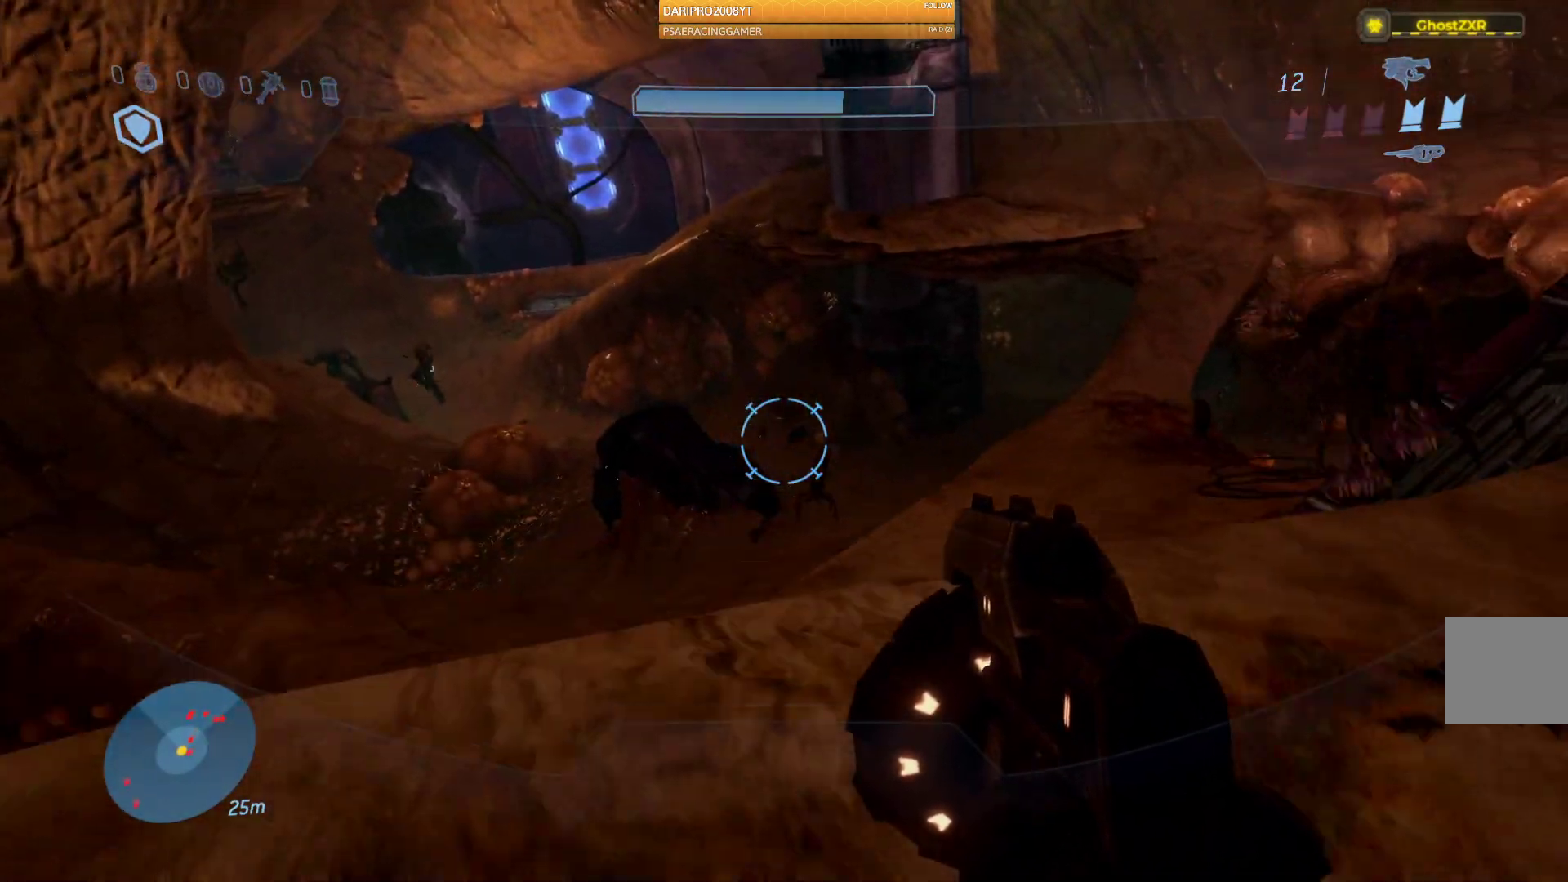
{"buttons": [], "left_stick": "down", "right_stick": "down-right", "events": [[67, "right_stick", "down"], [183, "left_stick", "up-right"], [183, "right_stick", "down-right"], [350, "left_stick", "down"]]}
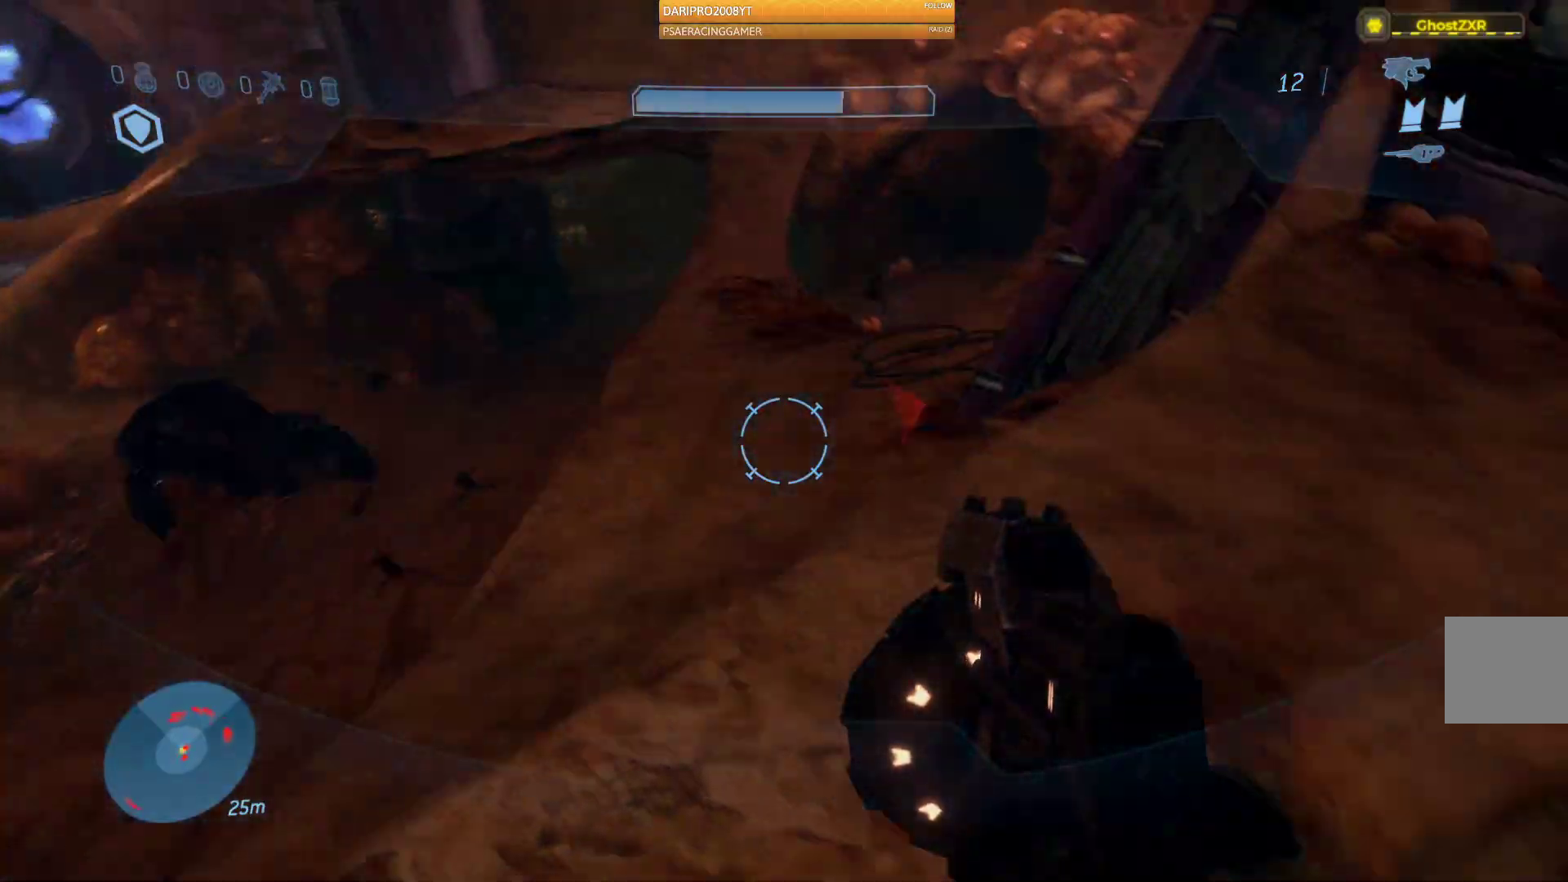
{"buttons": [], "left_stick": "center", "right_stick": "left"}
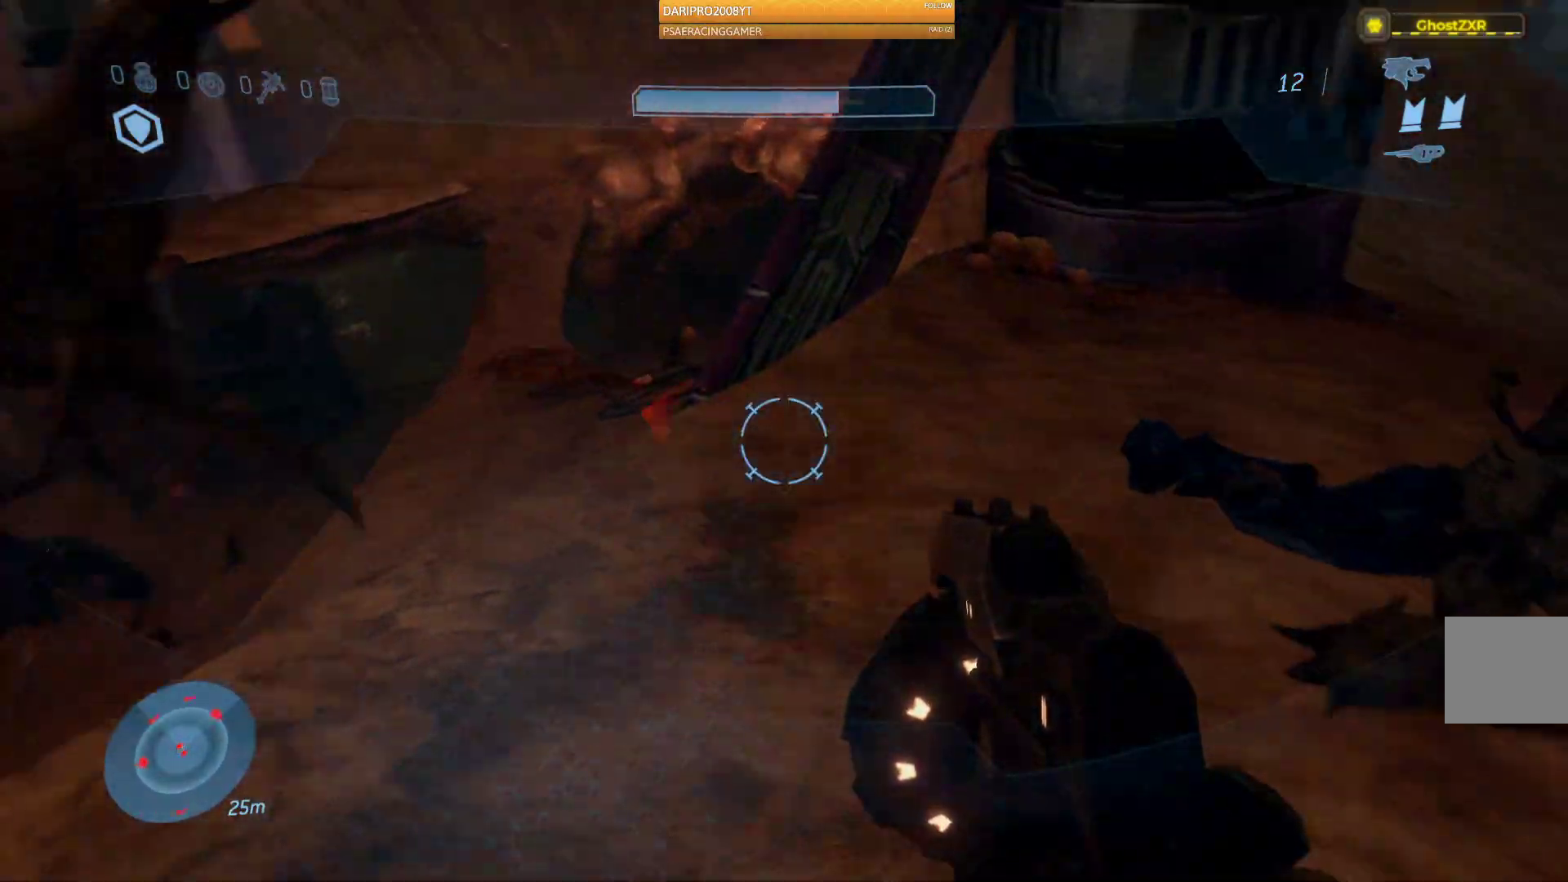
{"buttons": [], "left_stick": "down", "right_stick": "center", "events": [[83, "left_stick", "down"], [233, "R2", "down"], [417, "right_stick", "center"], [450, "R2", "up"]]}
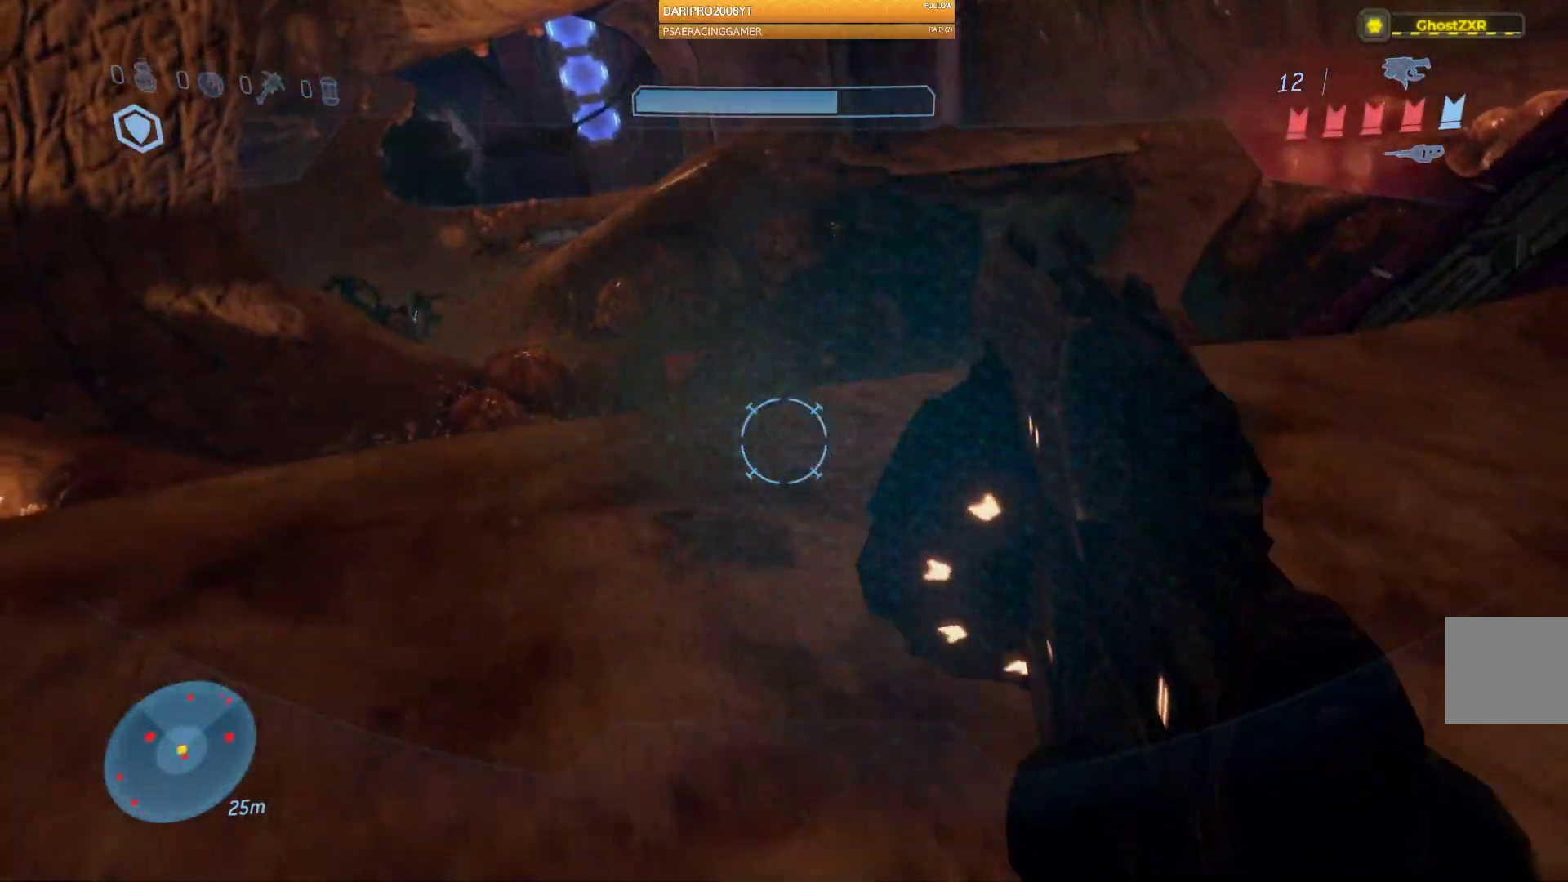
{"buttons": [], "left_stick": "right", "right_stick": "up-right", "events": [[67, "right_stick", "right"], [117, "right_stick", "up-right"], [200, "left_stick", "down-right"], [367, "left_stick", "right"]]}
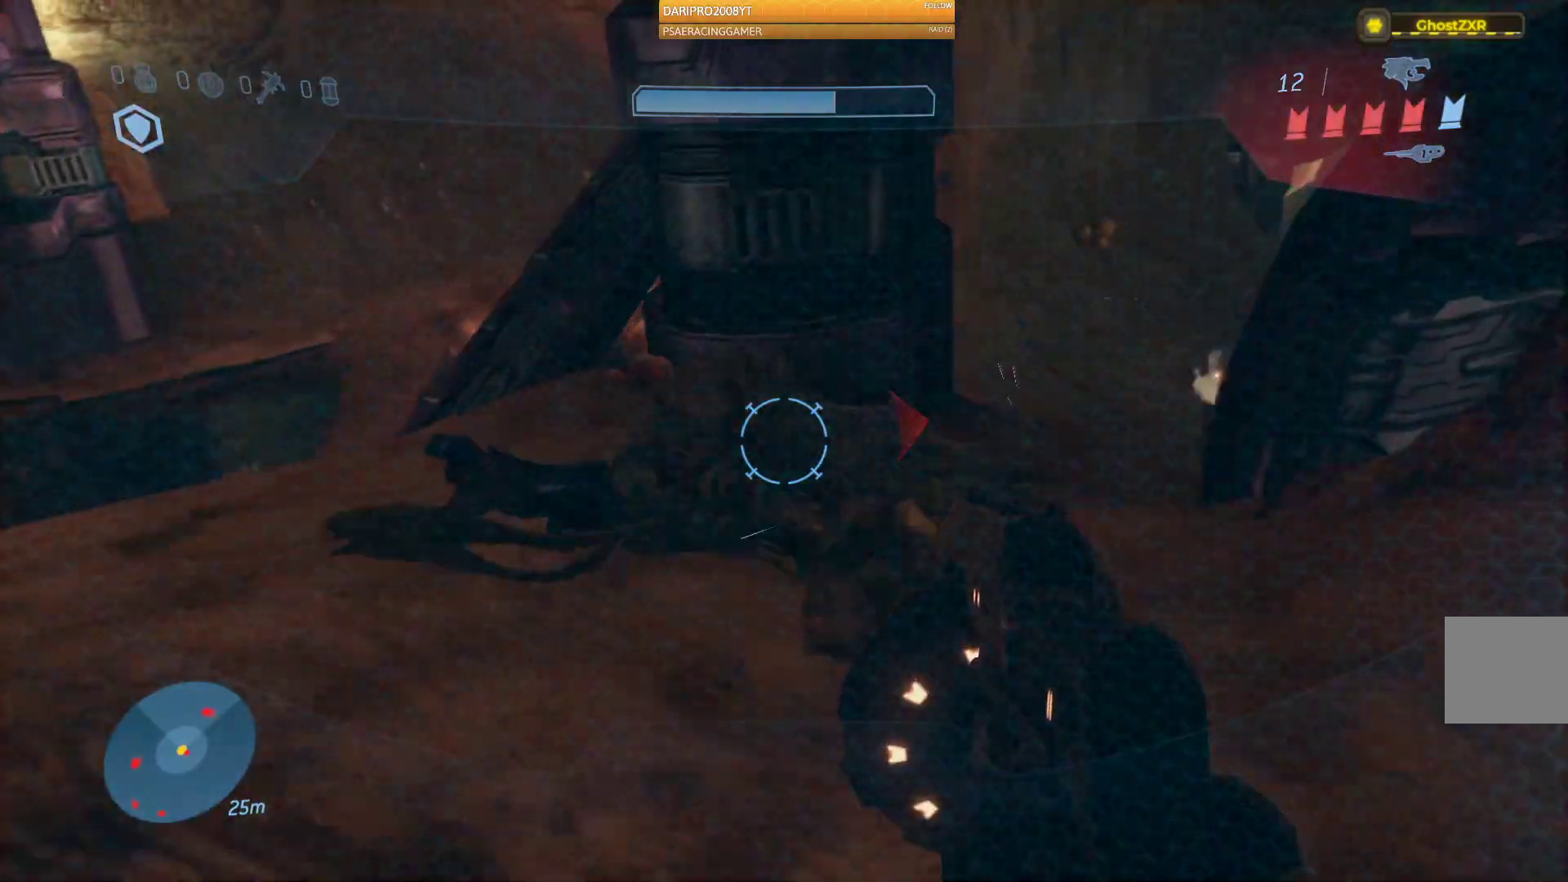
{"buttons": [], "left_stick": "down", "right_stick": "left", "events": [[50, "right_stick", "right"], [233, "R2", "down"], [283, "right_stick", "left"], [417, "left_stick", "down"], [450, "R2", "up"]]}
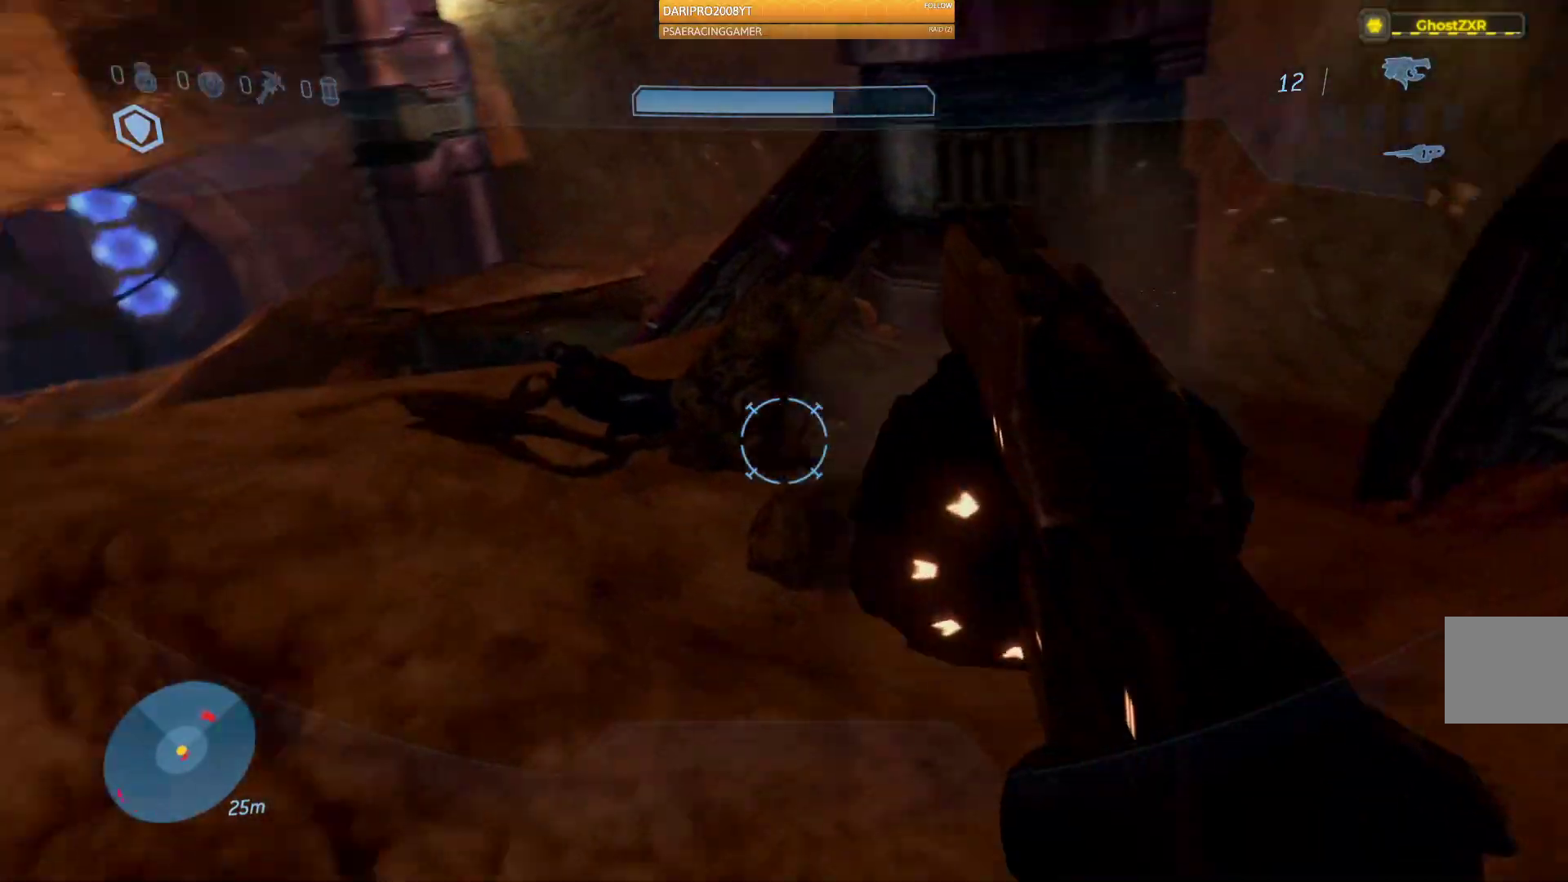
{"buttons": [], "left_stick": "center", "right_stick": "up", "events": [[267, "left_stick", "center"], [483, "right_stick", "up"]]}
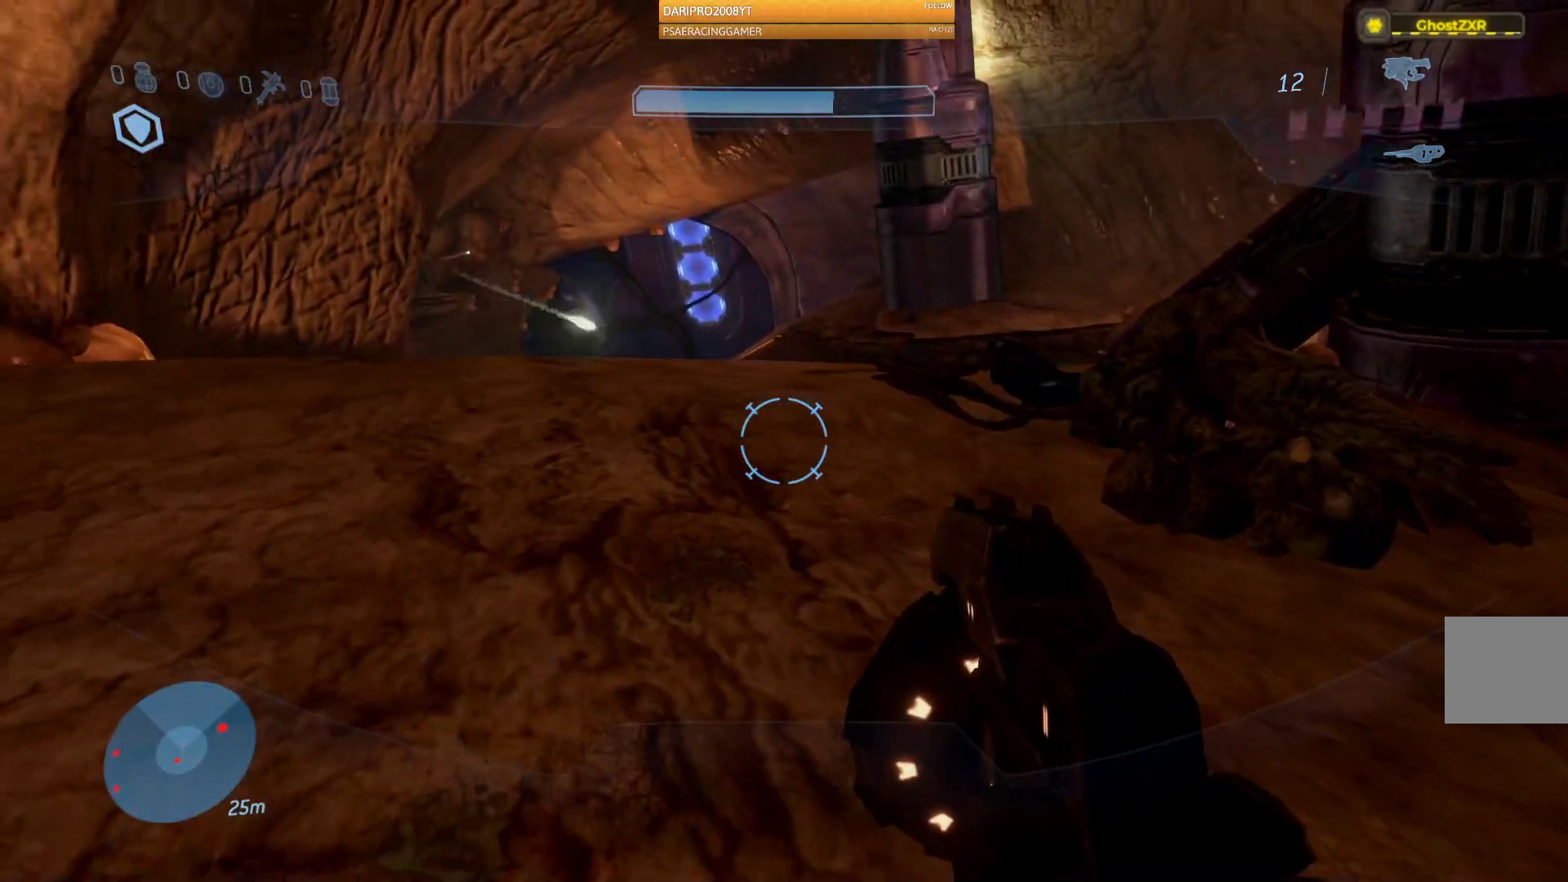
{"buttons": [], "left_stick": "up-left", "right_stick": "left", "events": [[217, "left_stick", "up-left"], [250, "right_stick", "up-left"], [350, "right_stick", "left"]]}
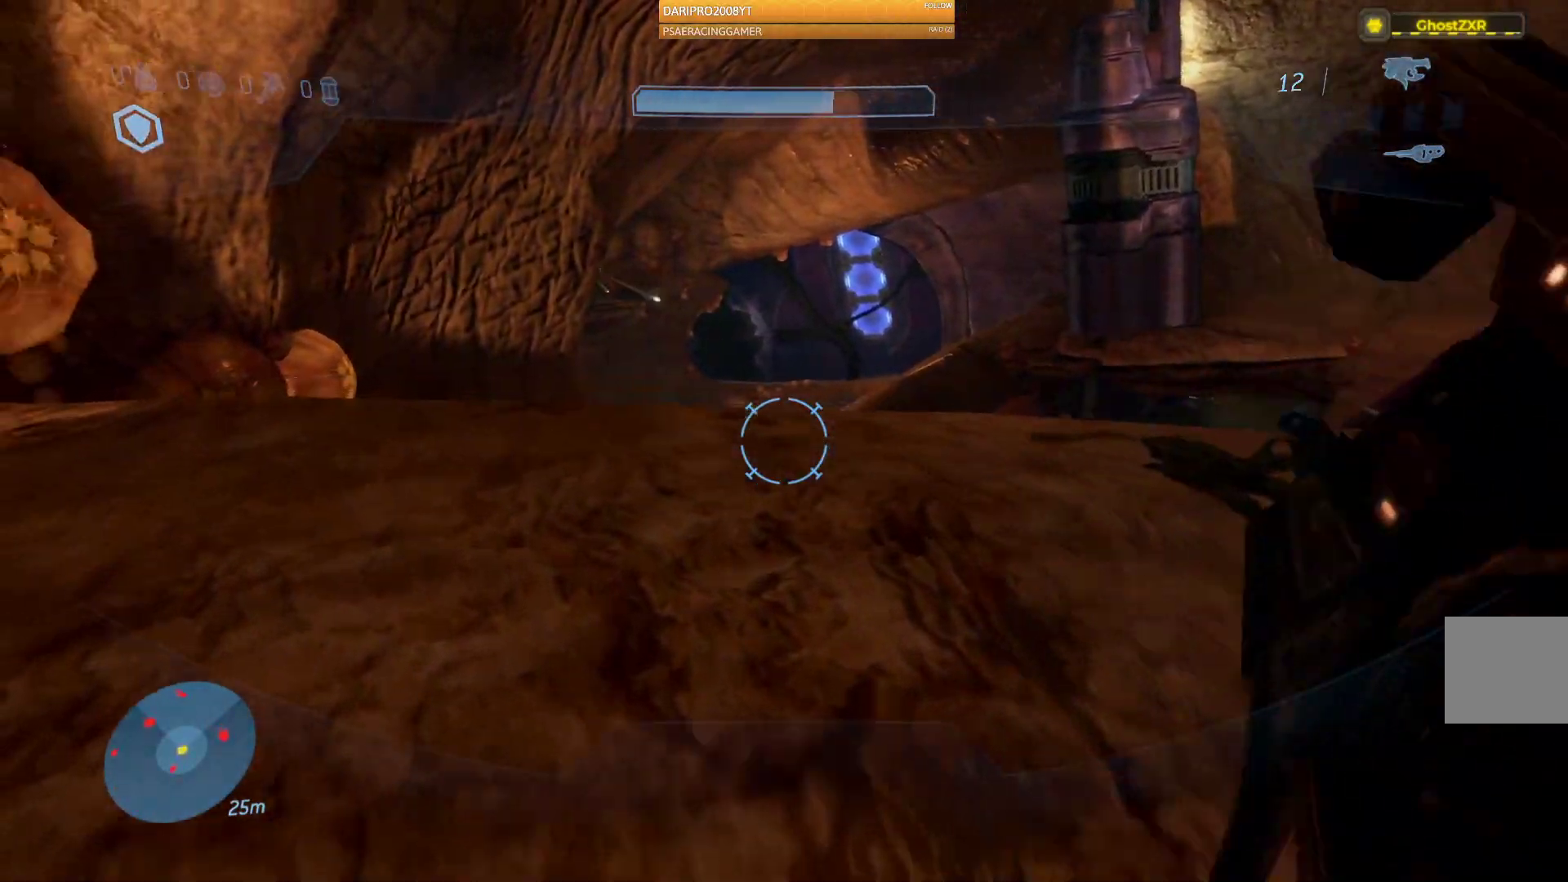
{"buttons": [], "left_stick": "up-right", "right_stick": "left", "events": [[150, "right_stick", "center"], [467, "left_stick", "up-right"], [467, "right_stick", "left"]]}
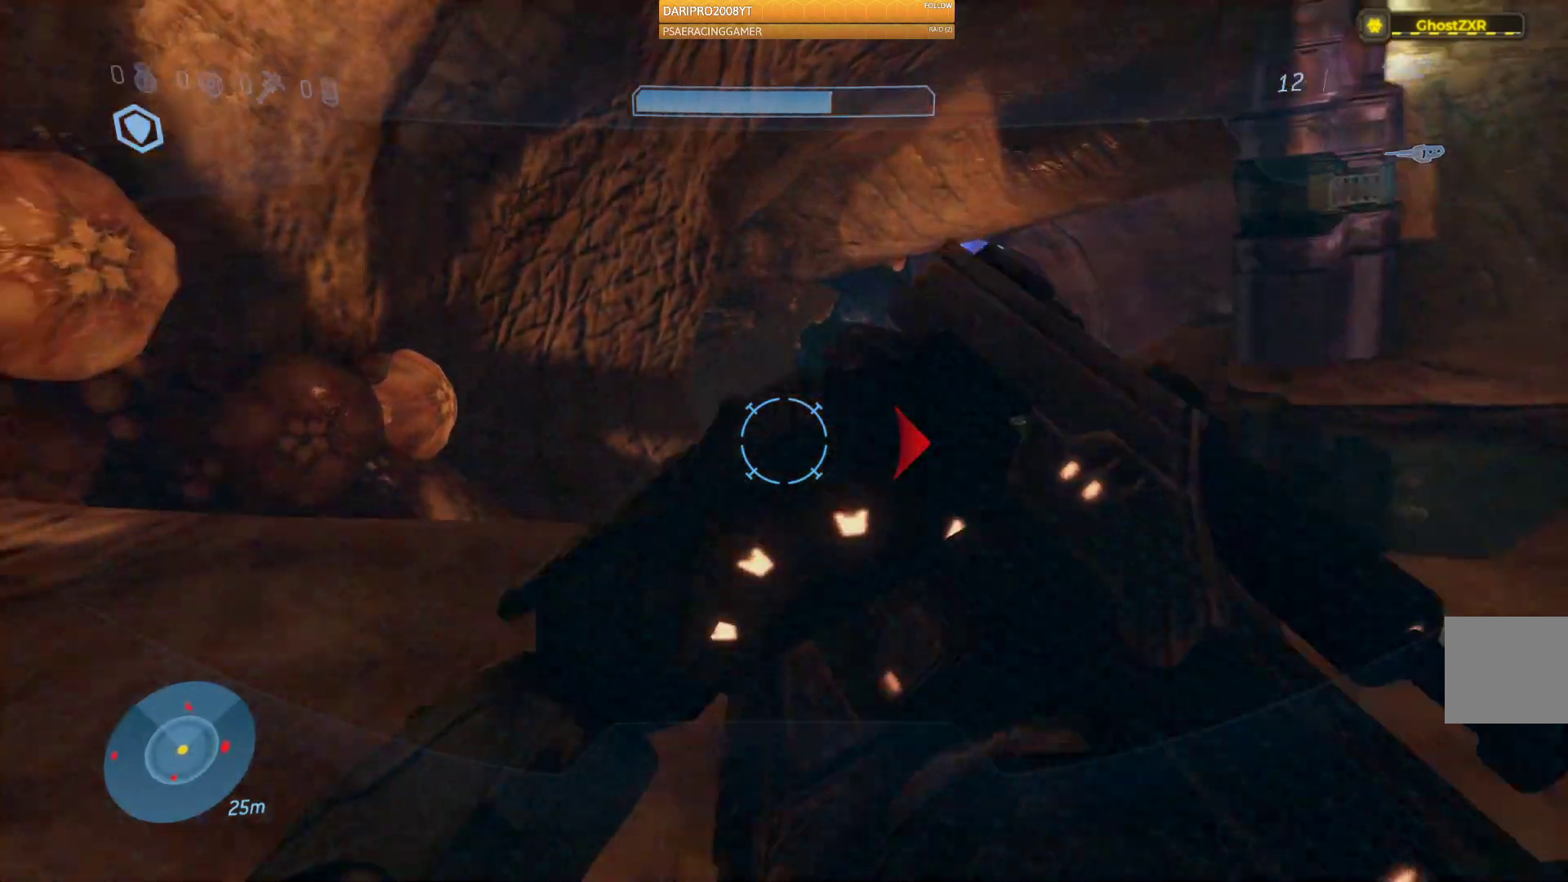
{"buttons": [], "left_stick": "down-right", "right_stick": "left", "events": [[117, "left_stick", "right"], [283, "left_stick", "down-right"]]}
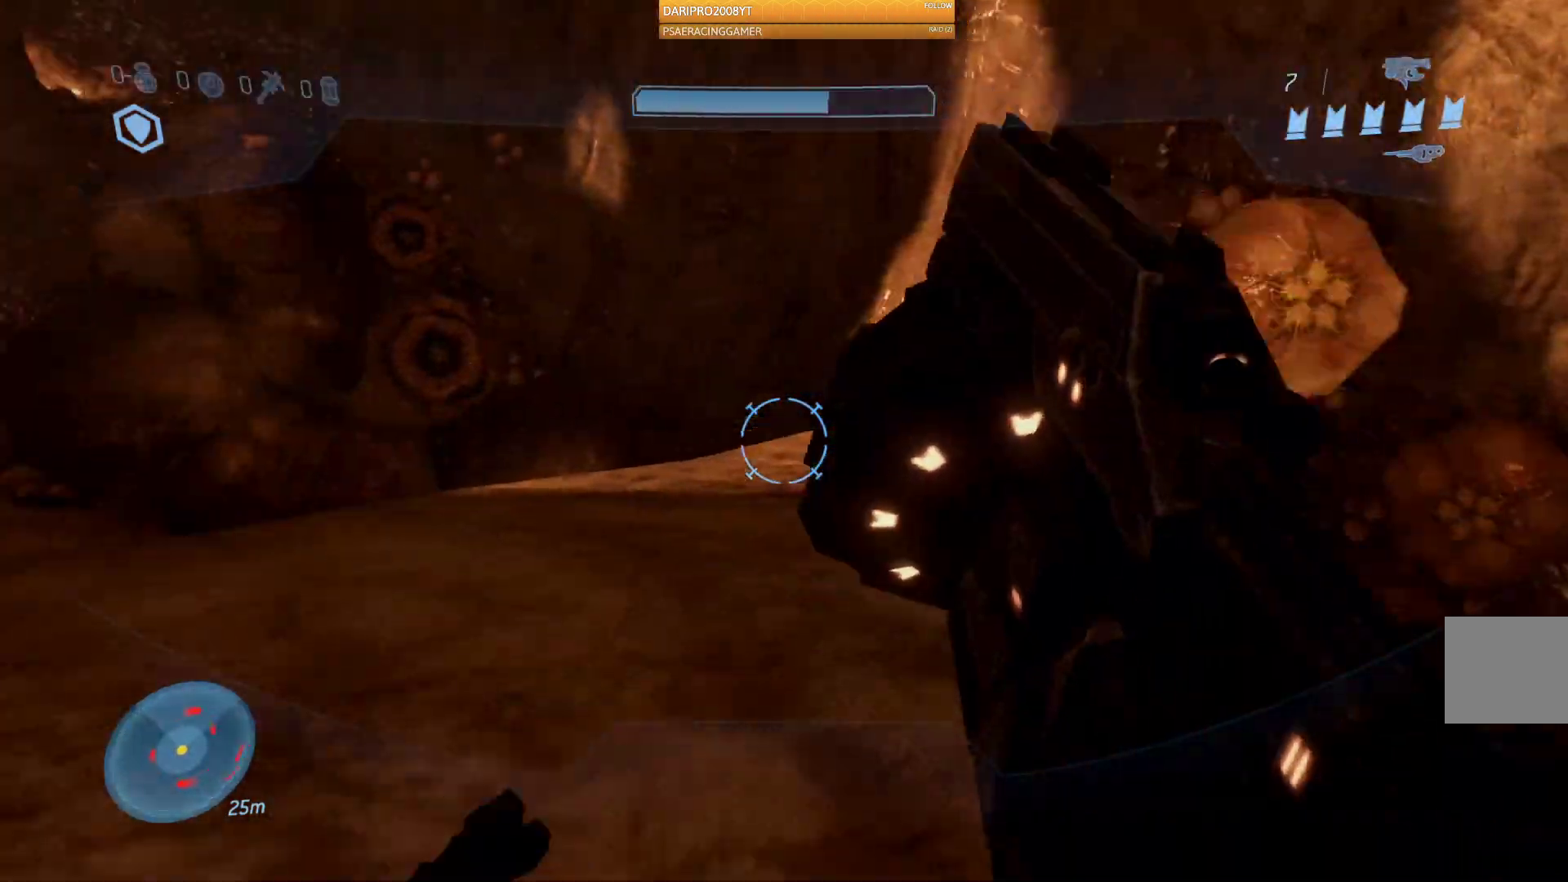
{"buttons": [], "left_stick": "up", "right_stick": "center", "events": [[100, "left_stick", "up-right"], [183, "left_stick", "up"], [217, "right_stick", "center"]]}